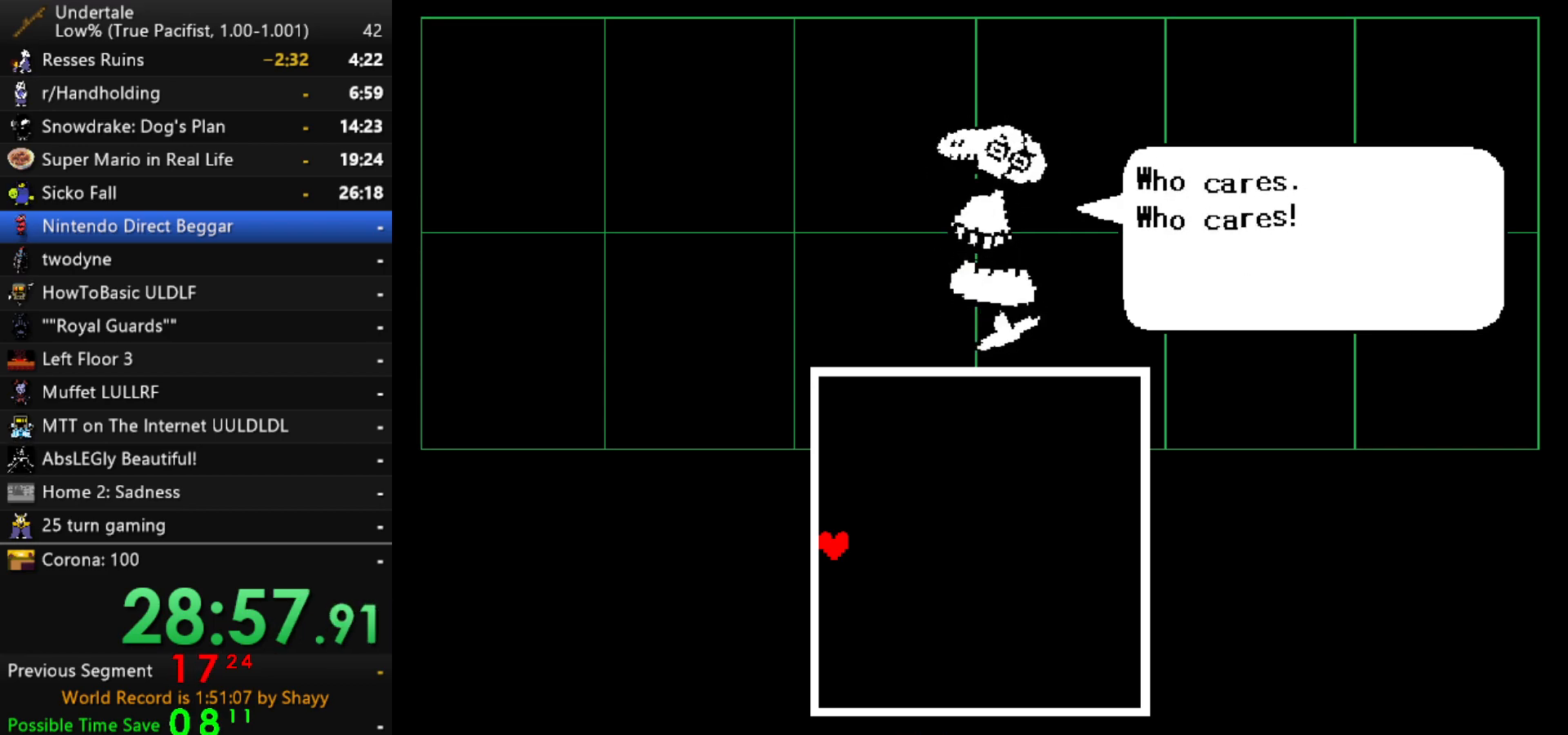
Gameplay with keyboard; each line is a JSON object with the keys held at the frame after it. "events" lists presses ("down") and releases ("up") of "c", "ctrl", "down", "left", "return", "right", "shift", "up", "x" and "z" between this image and that frame as [ms after this image, input, new state], when the widget could be followed in between. No other keys are recorded. Mouse input is not recorded.
{"keys": ["shift", "z"], "events": [[17, "shift", "down"], [17, "x", "up"], [67, "return", "up"], [67, "shift", "up"], [67, "z", "down"], [117, "x", "down"], [167, "z", "up"], [217, "return", "down"], [217, "x", "up"], [267, "shift", "down"], [300, "return", "up"], [300, "shift", "up"], [300, "z", "down"], [350, "x", "down"], [400, "return", "down"], [400, "z", "up"], [450, "shift", "down"], [450, "x", "up"], [500, "return", "up"], [500, "z", "down"]]}
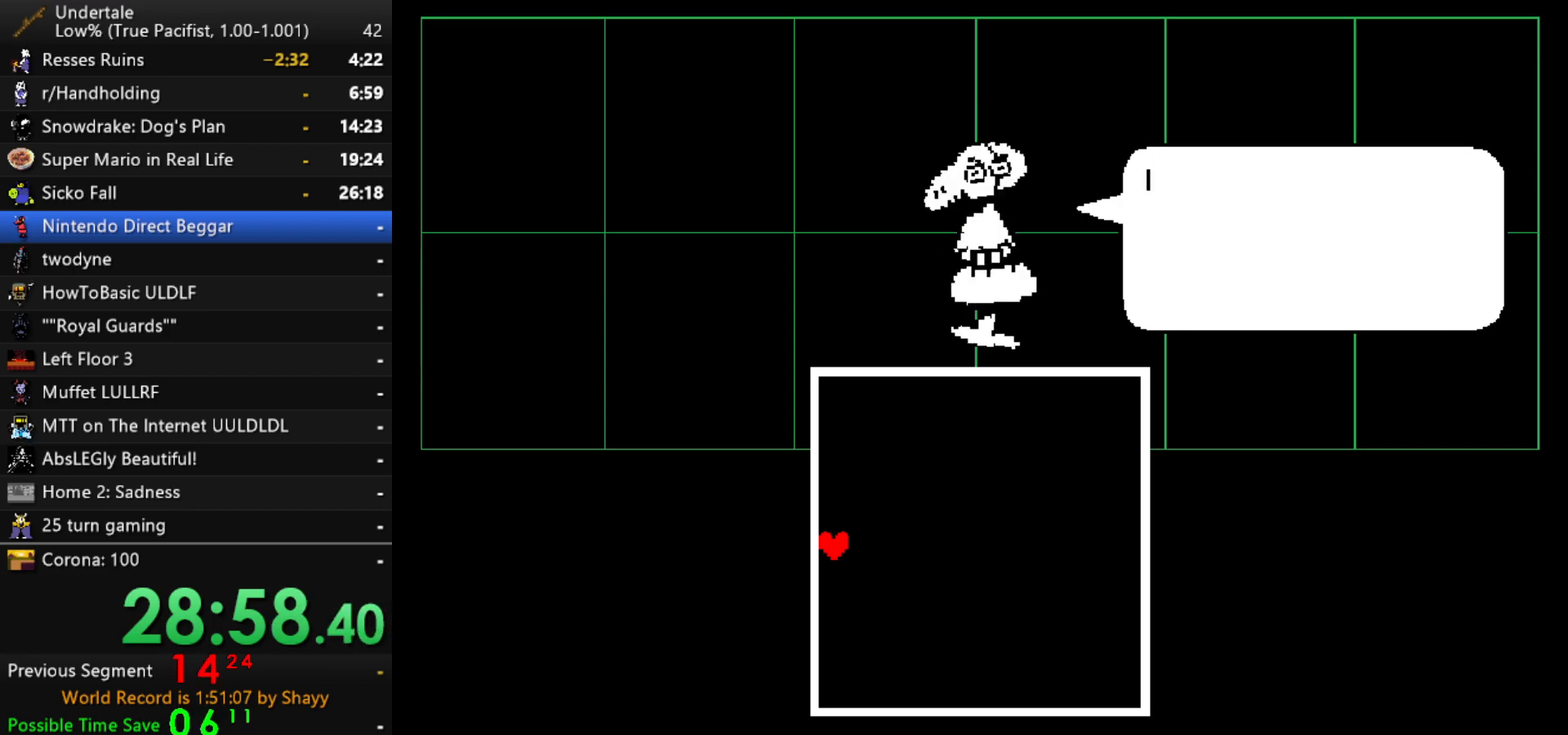
{"keys": ["z"], "events": [[33, "shift", "up"], [83, "x", "down"], [83, "z", "up"], [133, "return", "down"], [133, "x", "up"], [183, "shift", "down"], [233, "return", "up"], [233, "shift", "up"], [233, "z", "down"], [267, "x", "down"], [317, "return", "down"], [317, "x", "up"], [317, "z", "up"], [367, "shift", "down"], [417, "return", "up"], [417, "shift", "up"], [467, "z", "down"]]}
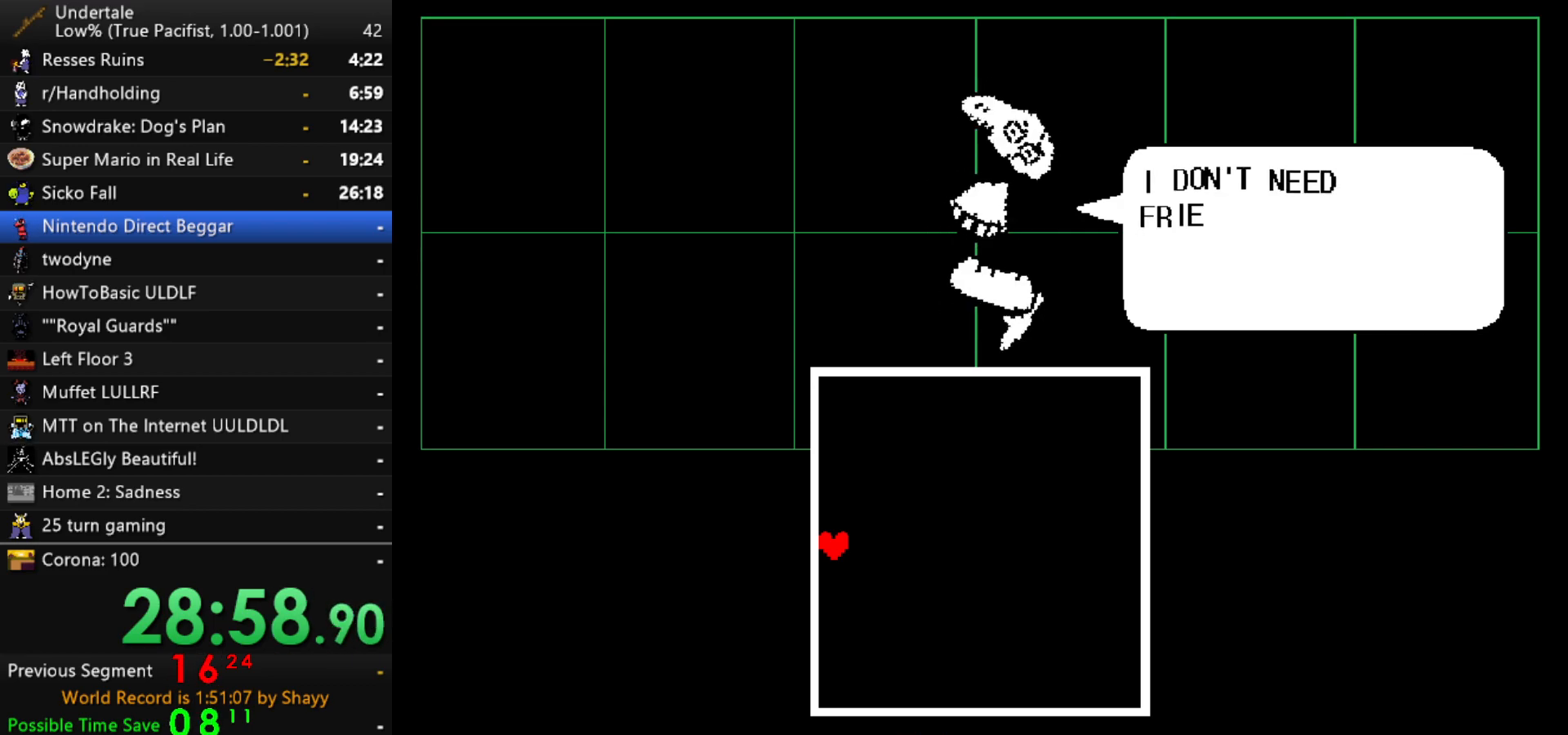
{"keys": ["z"], "events": [[17, "return", "down"], [17, "x", "down"], [17, "z", "up"], [50, "return", "up"], [50, "shift", "down"], [50, "x", "up"], [100, "shift", "up"], [200, "z", "down"], [250, "x", "down"], [250, "z", "up"], [283, "return", "down"], [283, "x", "up"], [383, "return", "up"], [433, "return", "down"], [483, "return", "up"], [483, "z", "down"]]}
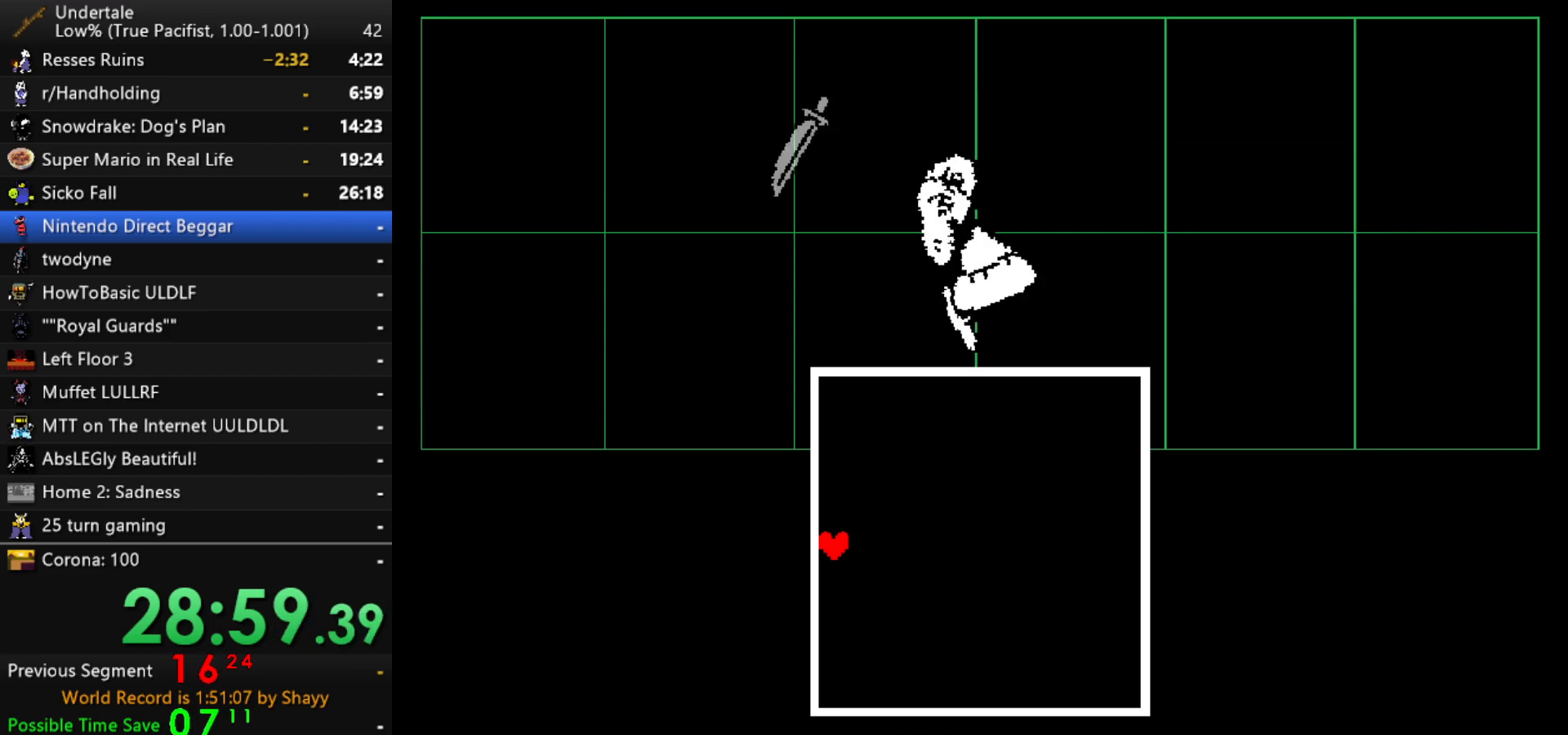
{"keys": [], "events": [[17, "z", "up"], [117, "return", "down"], [117, "z", "down"], [167, "return", "up"], [167, "z", "up"], [217, "return", "down"], [217, "z", "down"], [300, "return", "up"], [300, "z", "up"]]}
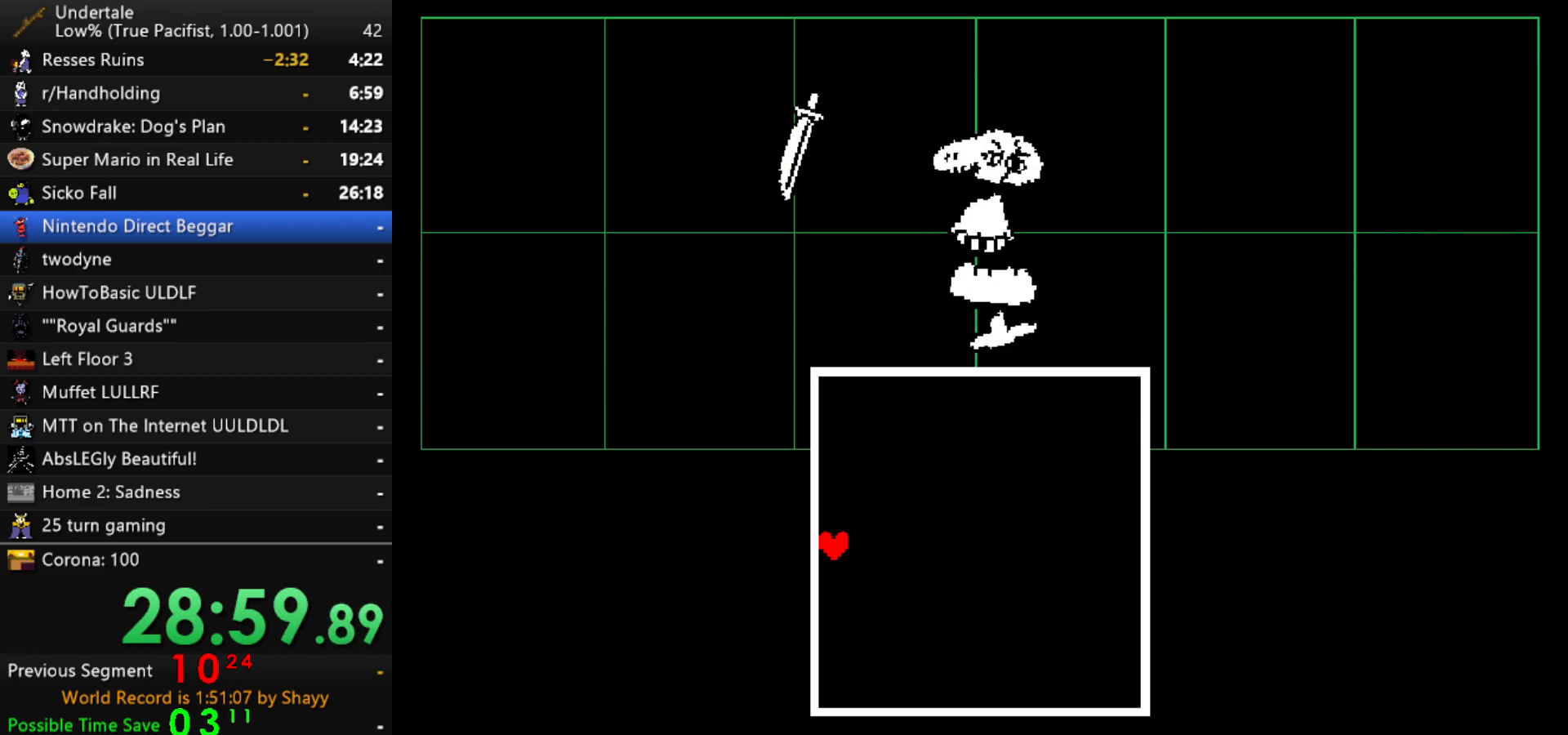
{"keys": [], "events": []}
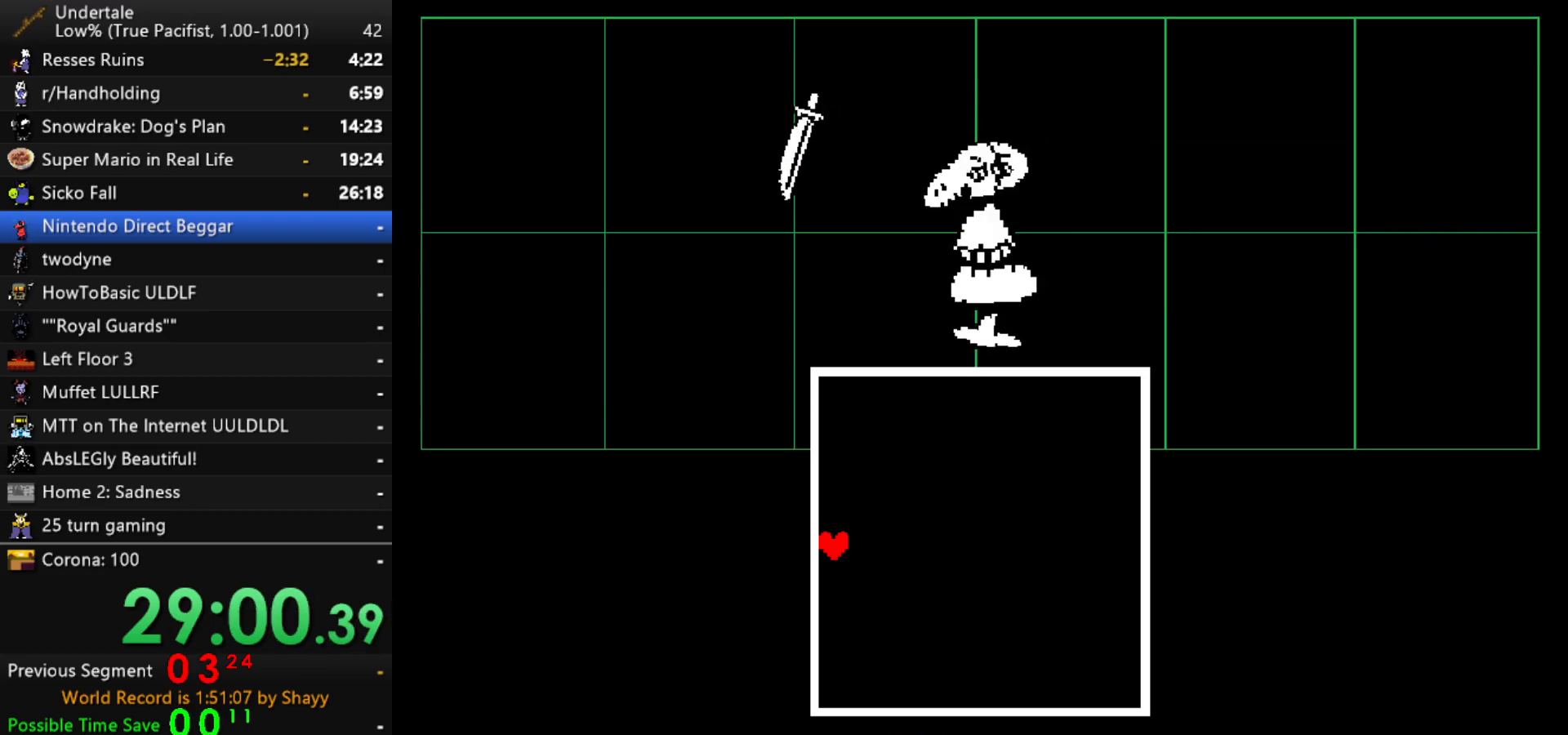
{"keys": [], "events": [[17, "return", "down"], [50, "return", "up"], [50, "z", "down"], [100, "return", "down"], [100, "z", "up"], [150, "return", "up"], [200, "return", "down"], [200, "z", "down"], [250, "return", "up"], [250, "z", "up"], [283, "return", "down"], [283, "z", "down"], [333, "return", "up"], [383, "z", "up"], [433, "return", "down"], [433, "z", "down"], [483, "return", "up"], [483, "z", "up"]]}
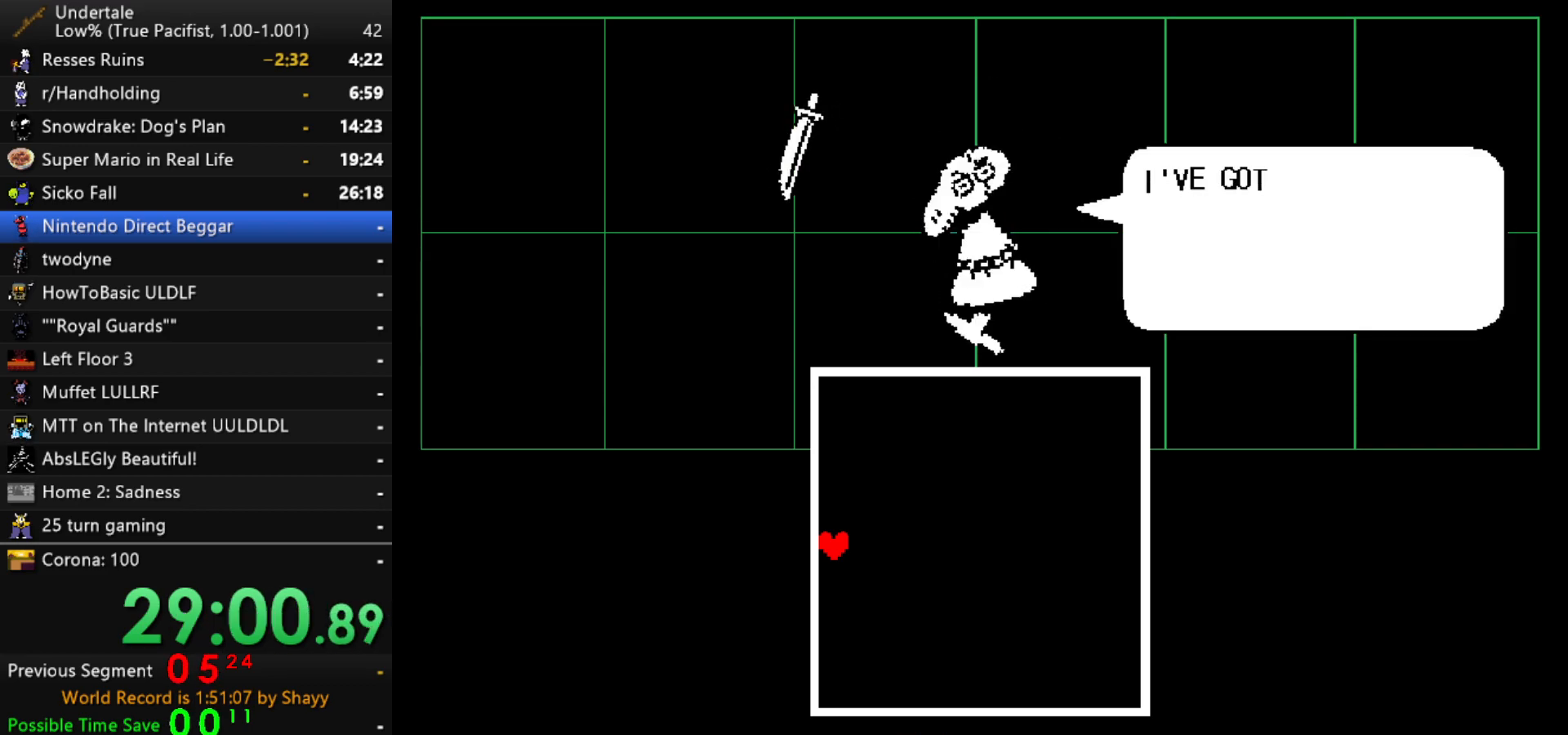
{"keys": ["right"], "events": [[17, "return", "down"], [17, "z", "down"], [67, "return", "up"], [67, "z", "up"], [117, "z", "down"], [167, "z", "up"], [217, "z", "down"], [250, "z", "up"], [300, "right", "down"], [350, "z", "down"], [400, "z", "up"], [450, "z", "down"], [500, "z", "up"]]}
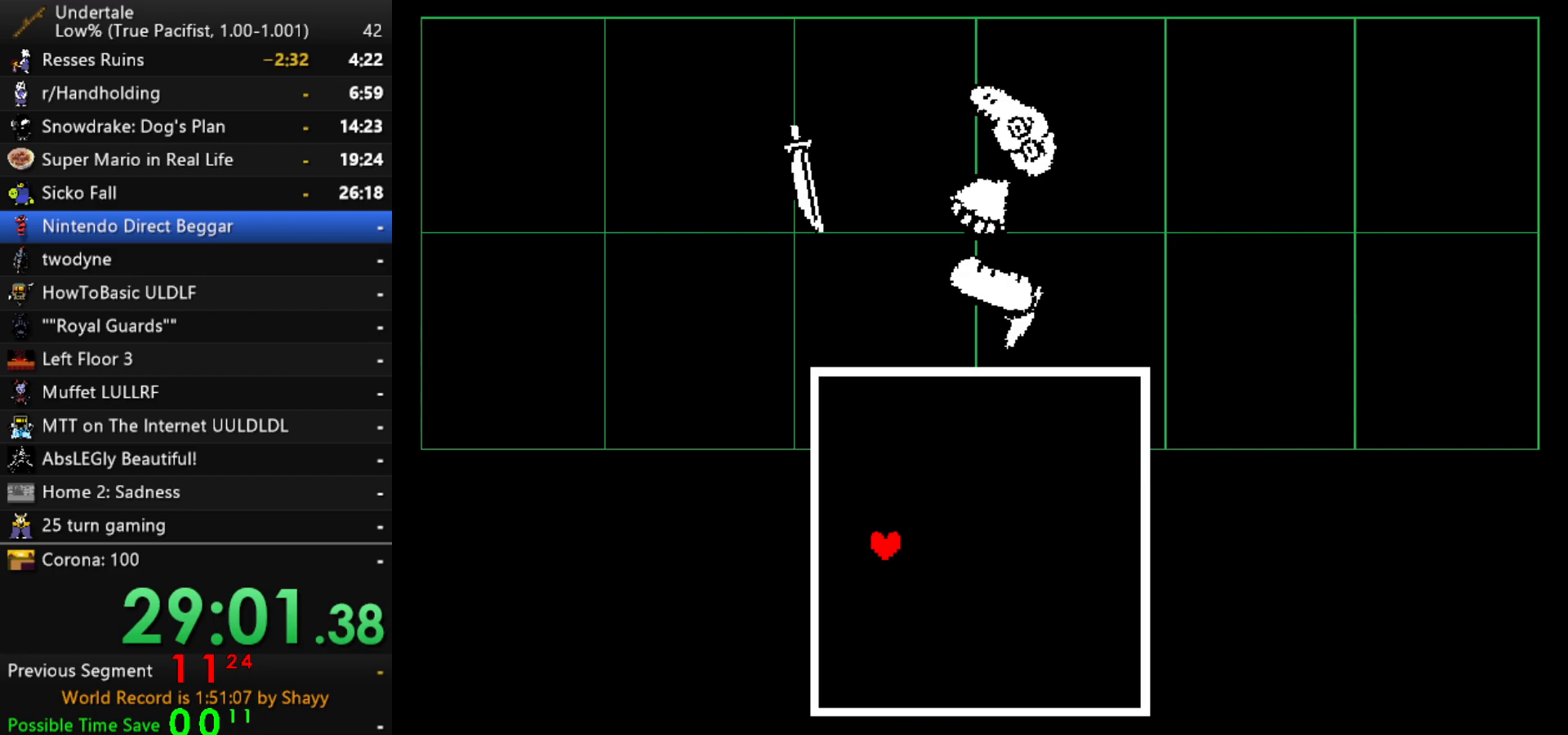
{"keys": ["right"], "events": [[33, "z", "down"], [83, "z", "up"], [183, "z", "down"], [233, "z", "up"], [317, "z", "down"], [417, "z", "up"]]}
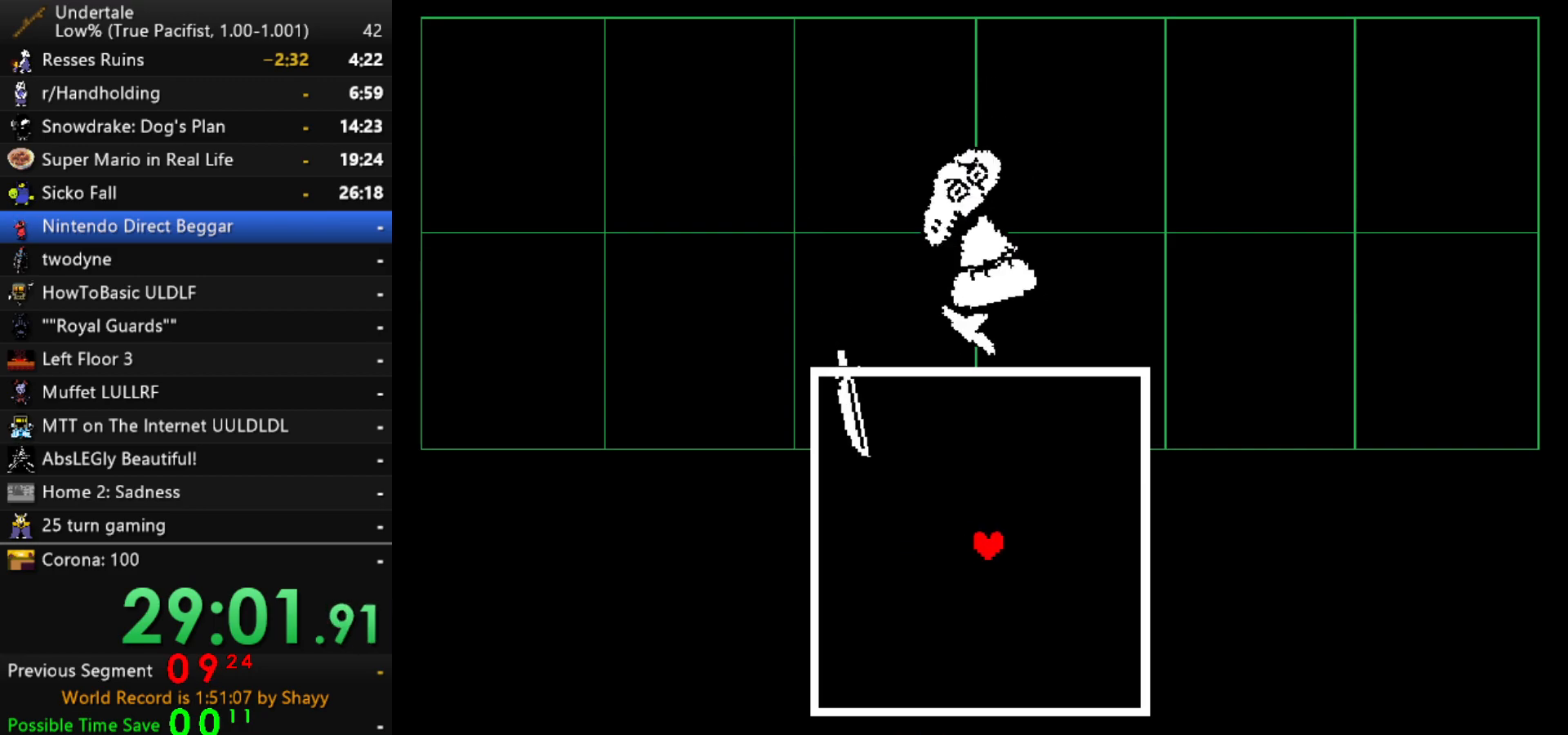
{"keys": ["left"], "events": [[250, "left", "down"], [250, "right", "up"]]}
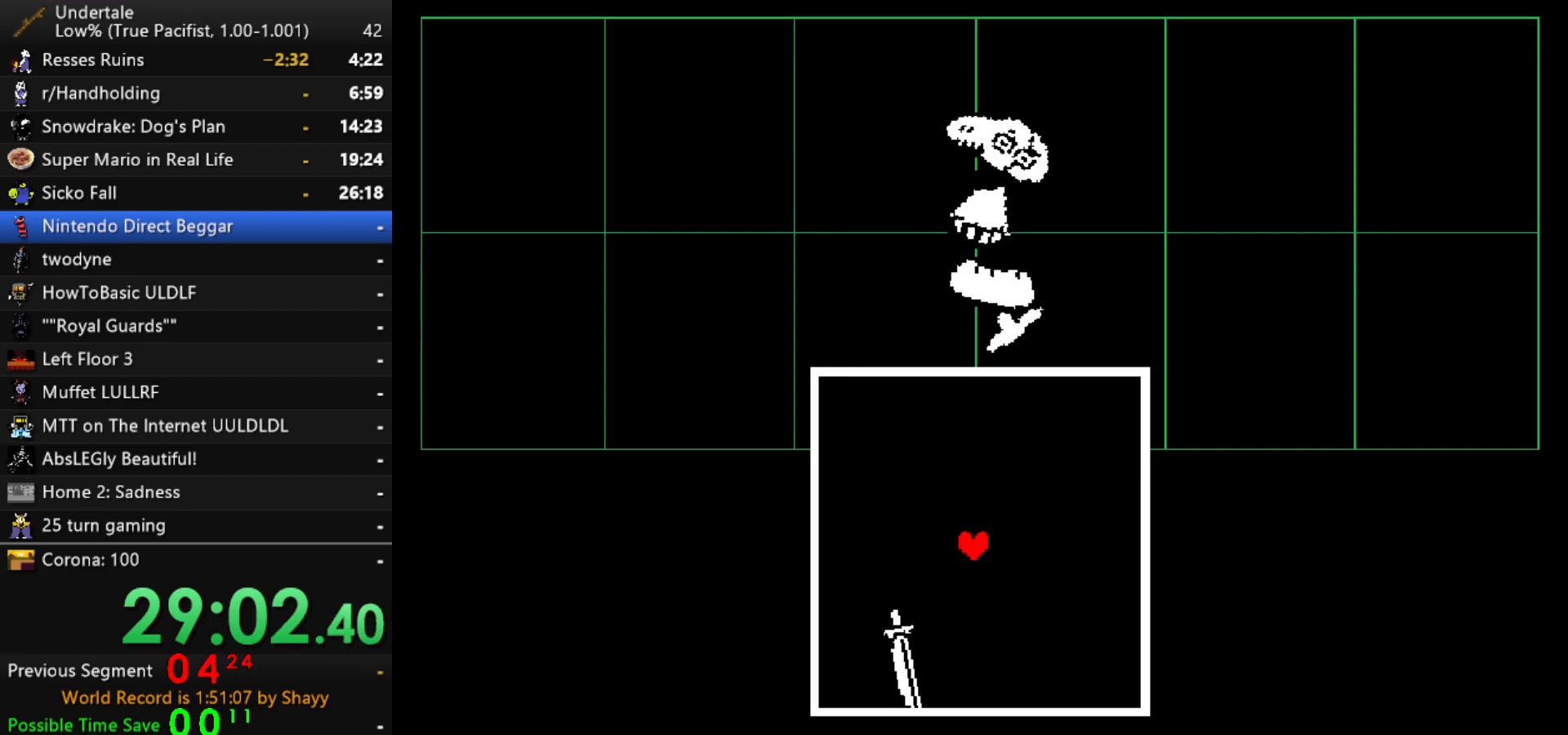
{"keys": [], "events": [[17, "left", "up"]]}
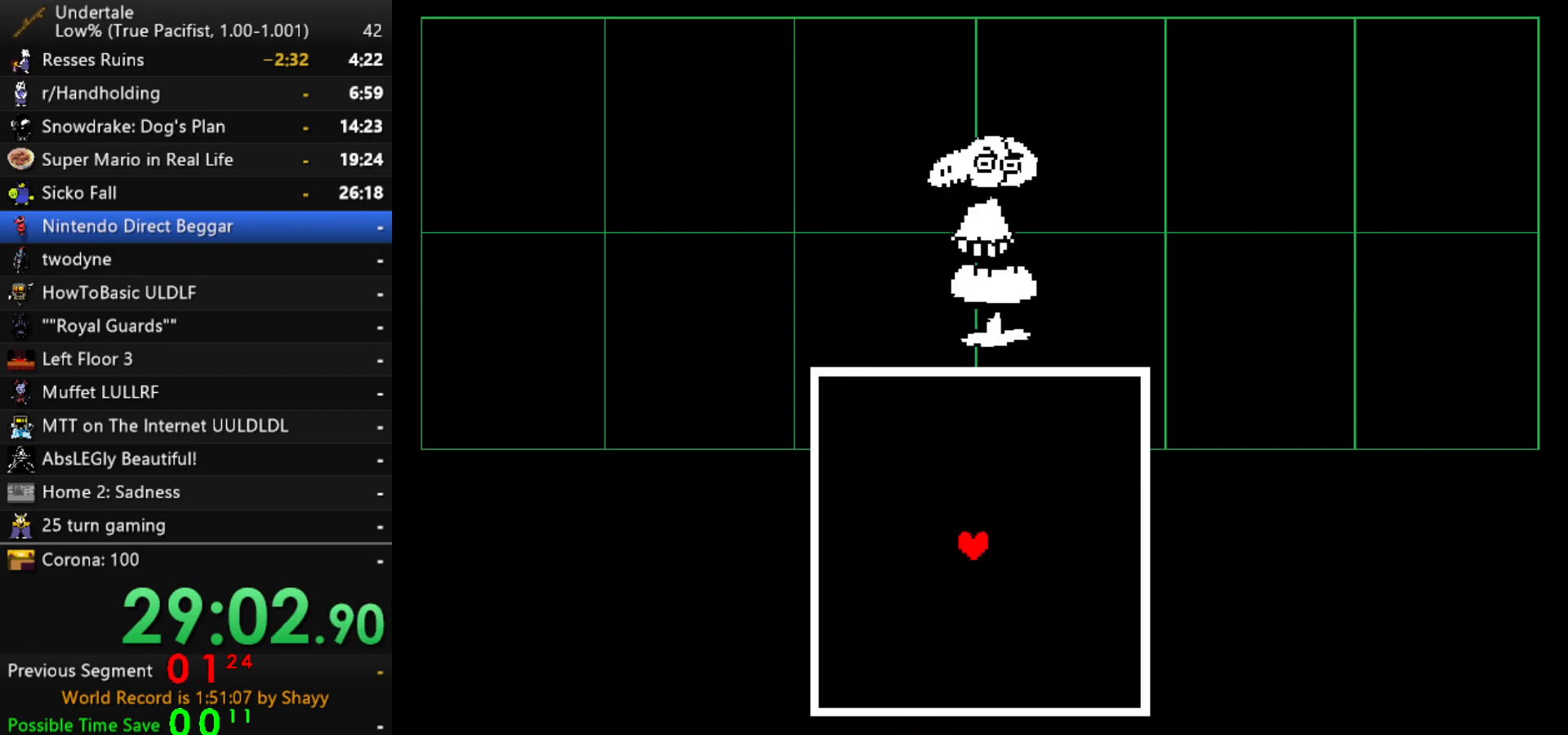
{"keys": [], "events": []}
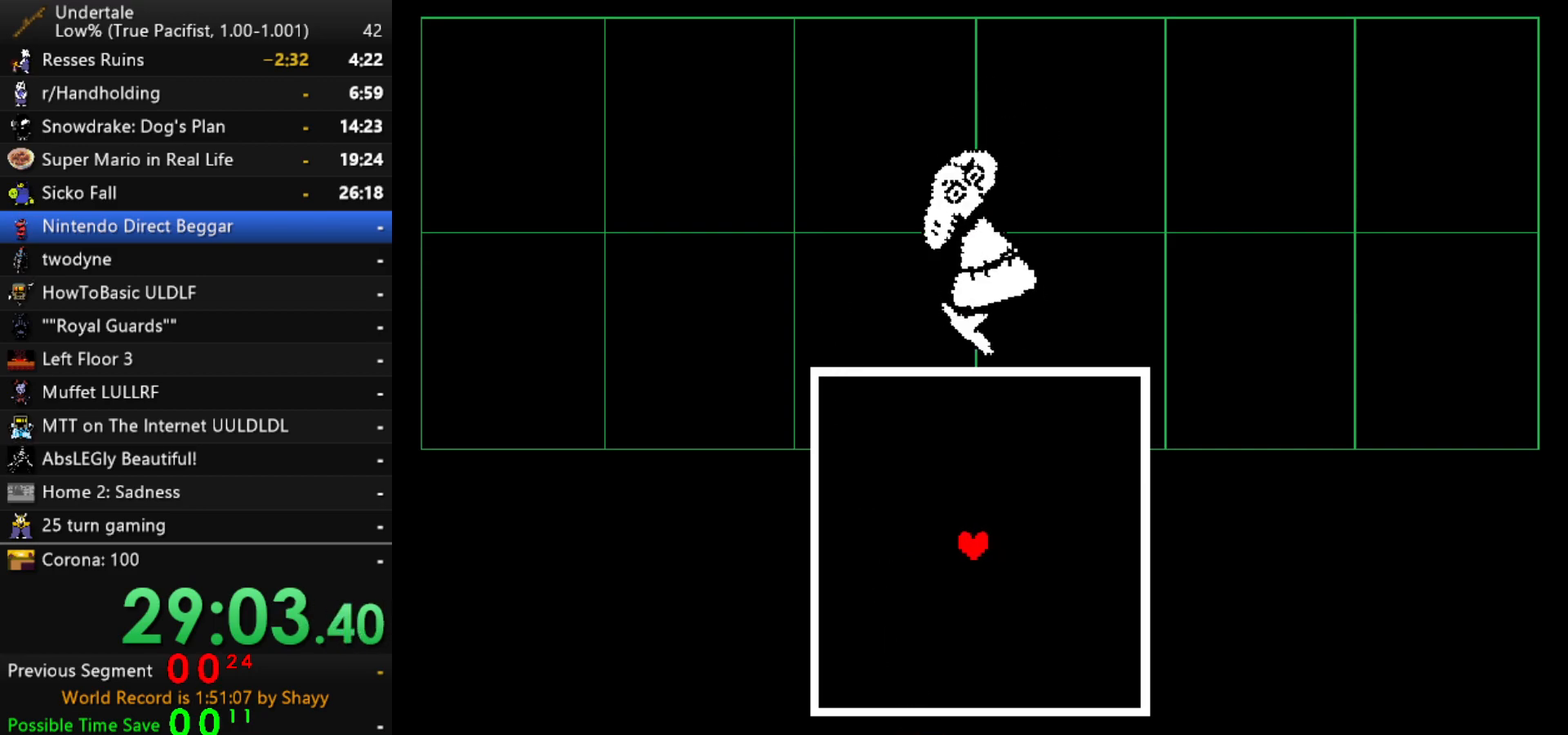
{"keys": ["up"], "events": [[100, "right", "down"], [150, "right", "up"], [483, "up", "down"]]}
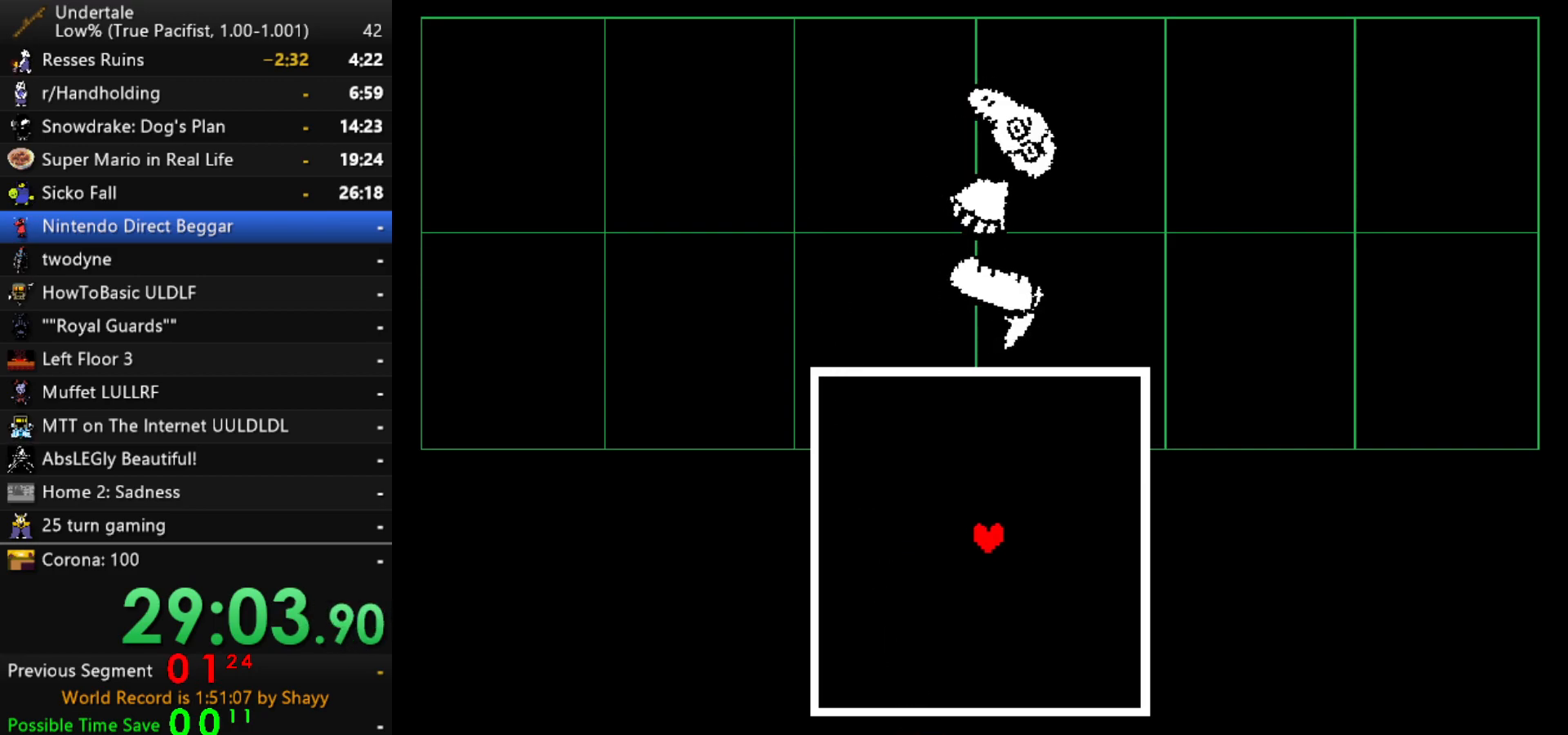
{"keys": [], "events": [[17, "up", "up"], [267, "left", "down"], [300, "left", "up"]]}
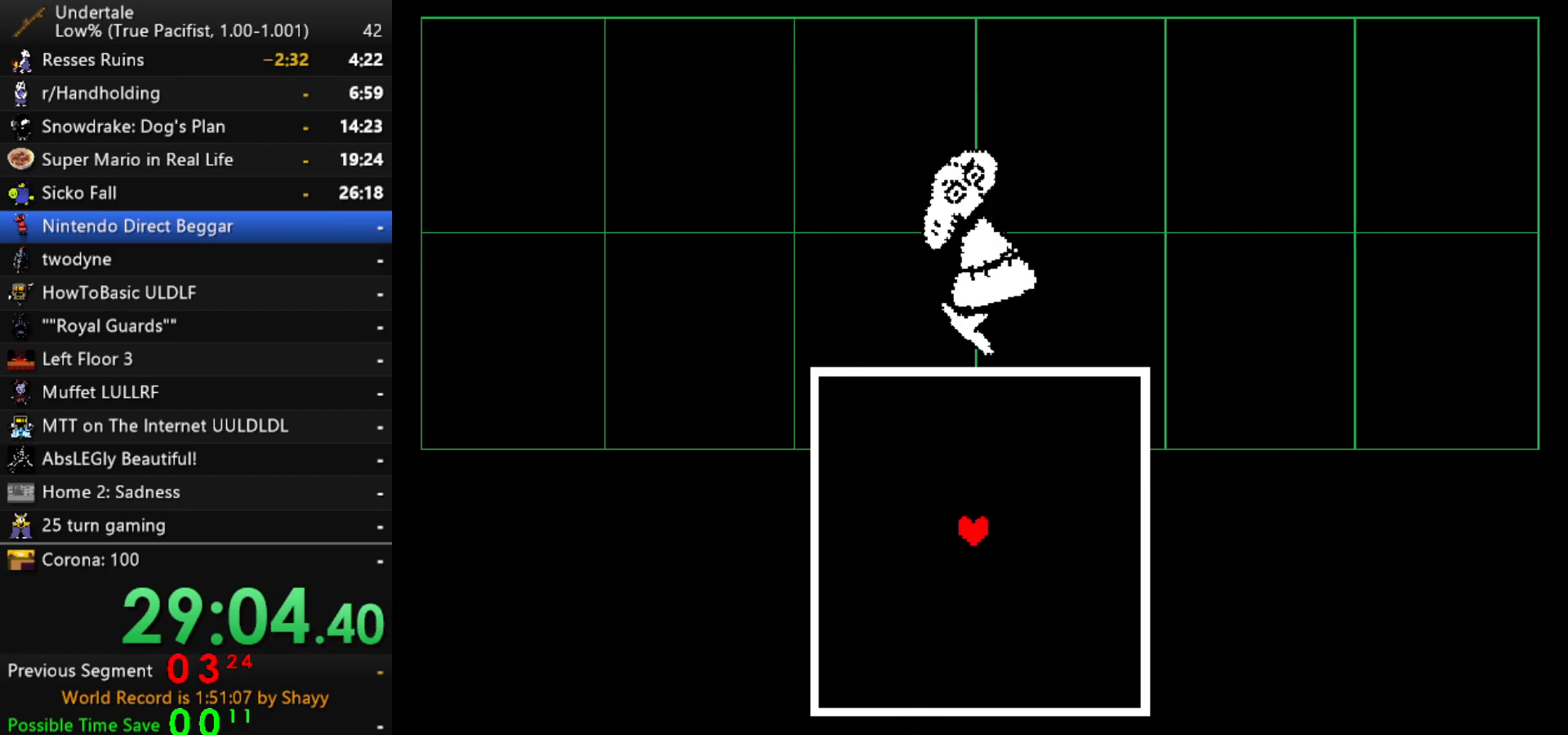
{"keys": [], "events": [[33, "down", "down"], [83, "down", "up"], [283, "right", "down"], [317, "right", "up"]]}
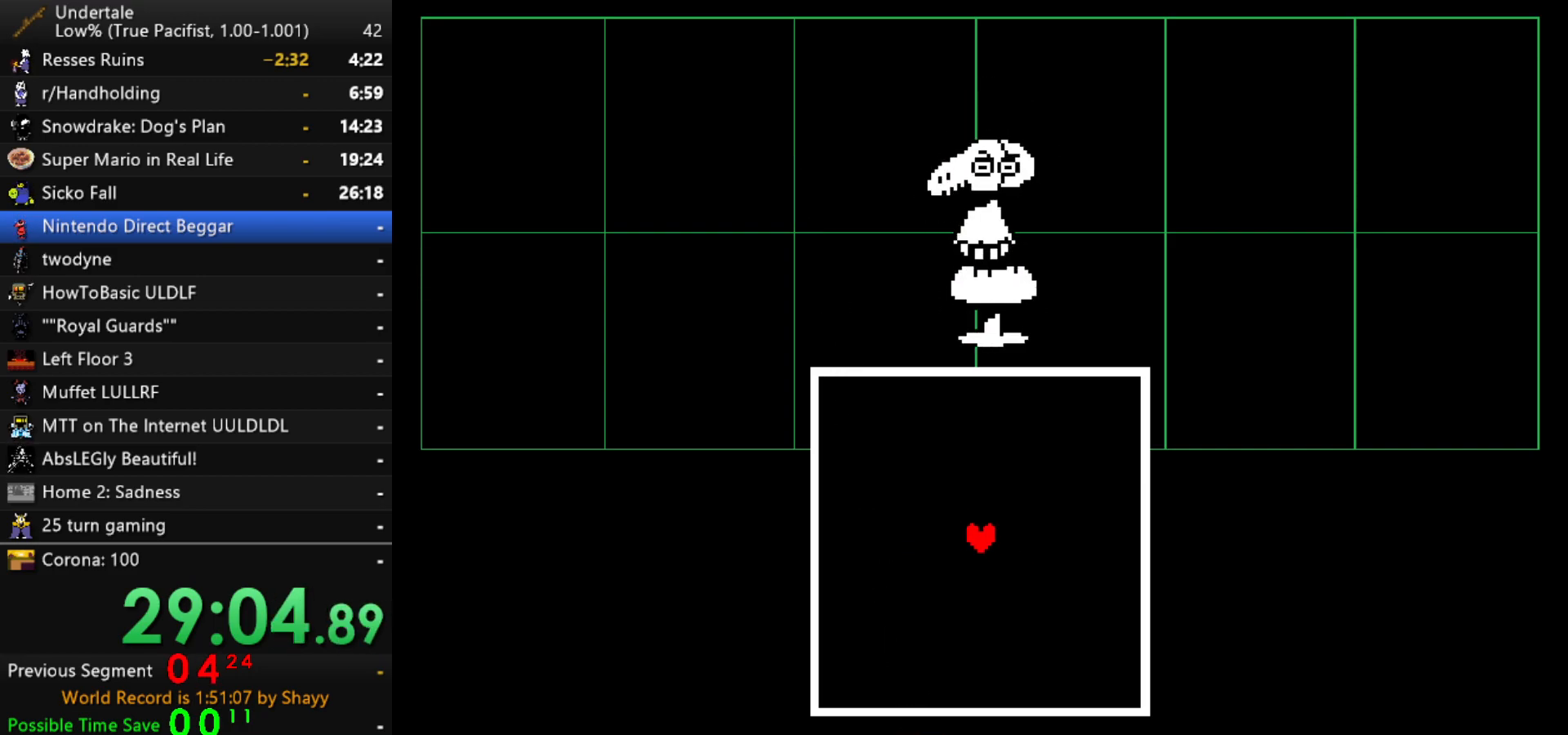
{"keys": ["z"], "events": [[250, "z", "down"], [283, "x", "down"], [333, "x", "up"], [333, "z", "up"], [383, "return", "down"], [433, "shift", "down"], [483, "return", "up"], [483, "shift", "up"], [483, "z", "down"]]}
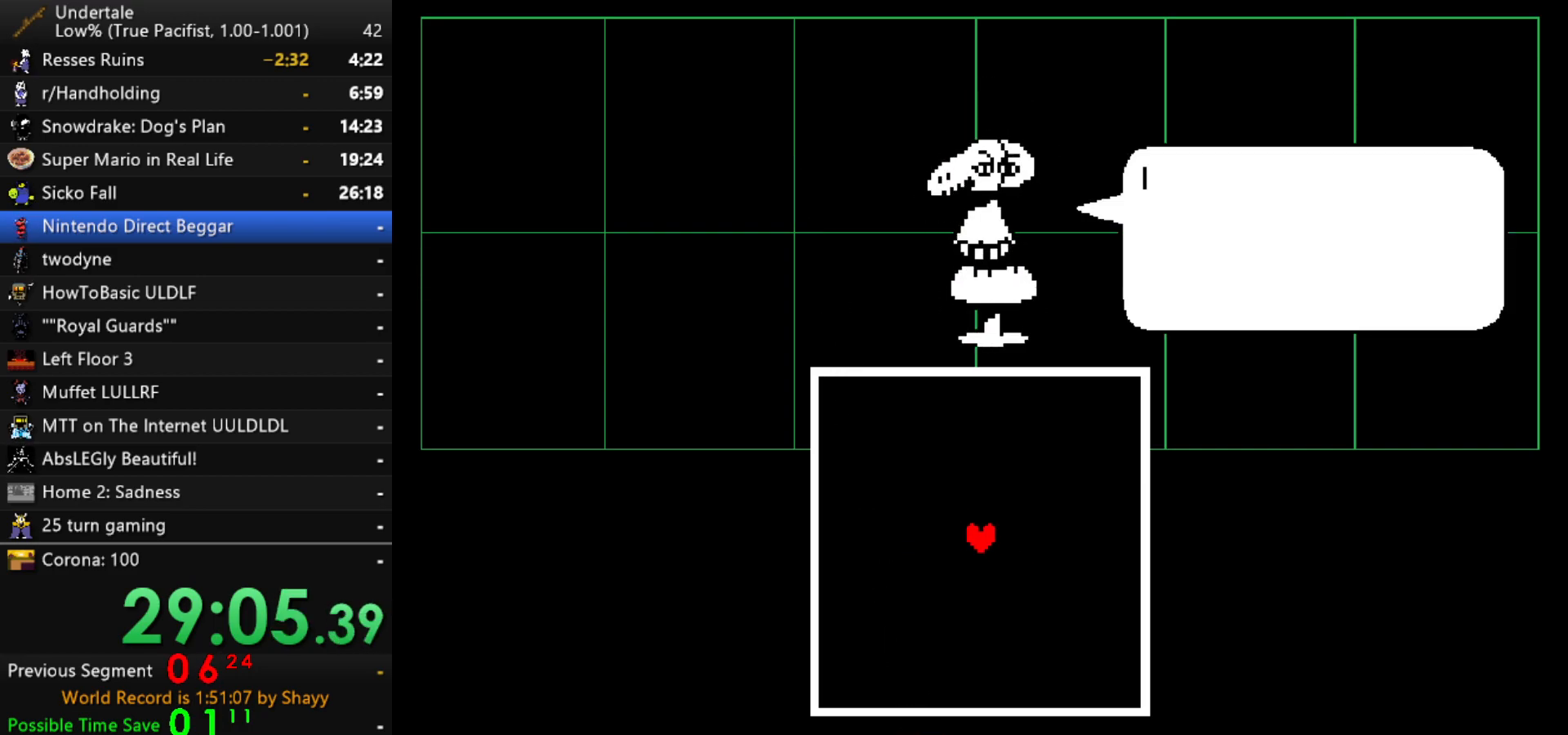
{"keys": ["return"], "events": [[67, "z", "up"], [117, "return", "down"], [167, "return", "up"], [217, "z", "down"], [250, "x", "down"], [250, "z", "up"], [300, "return", "down"], [300, "x", "up"], [350, "return", "up"], [350, "shift", "down"], [400, "shift", "up"], [450, "x", "down"], [450, "z", "down"], [500, "return", "down"], [500, "x", "up"], [500, "z", "up"]]}
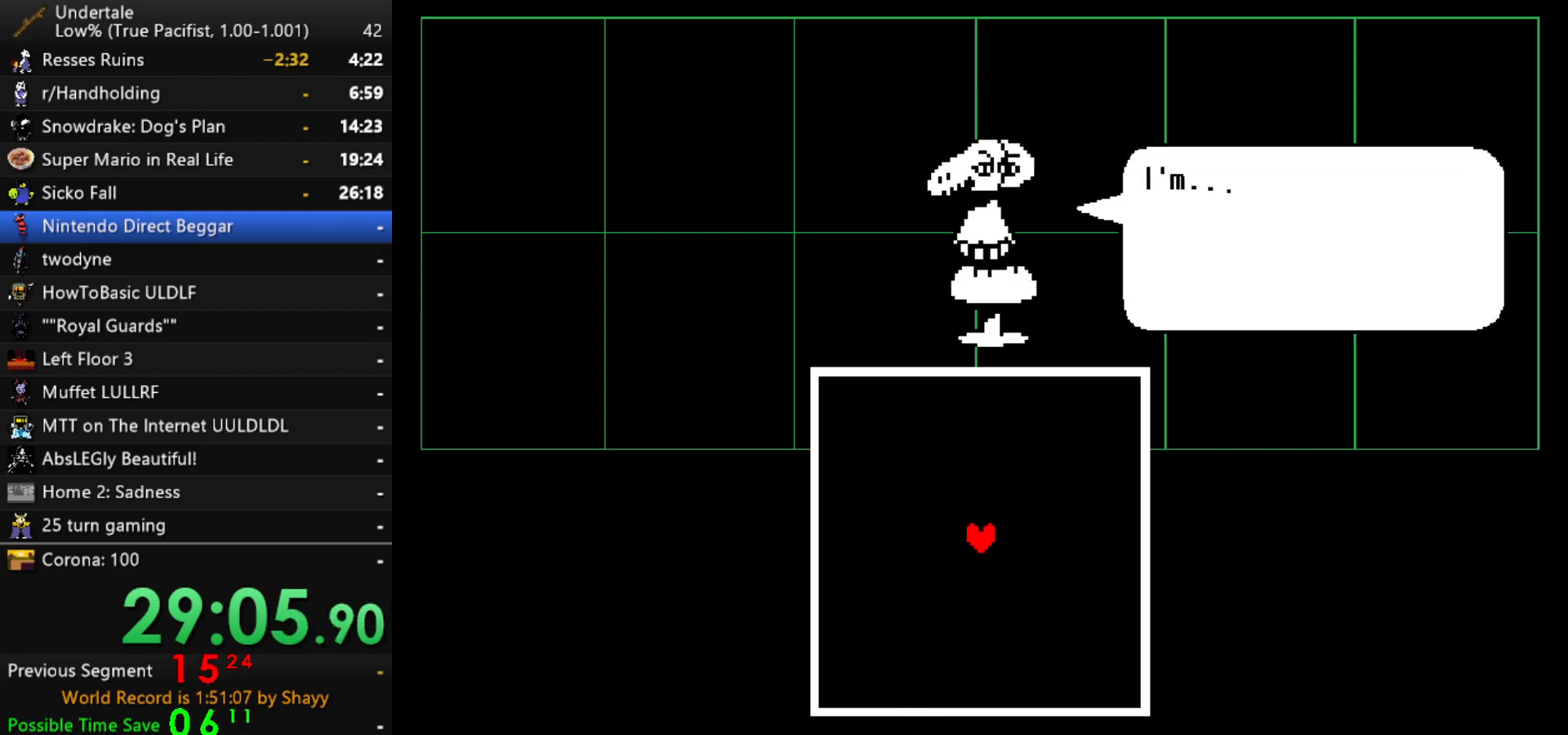
{"keys": ["z"], "events": [[33, "return", "up"], [83, "z", "down"], [133, "x", "down"], [183, "z", "up"], [233, "x", "up"], [267, "z", "down"], [317, "x", "down"], [367, "z", "up"], [417, "x", "up"], [500, "z", "down"]]}
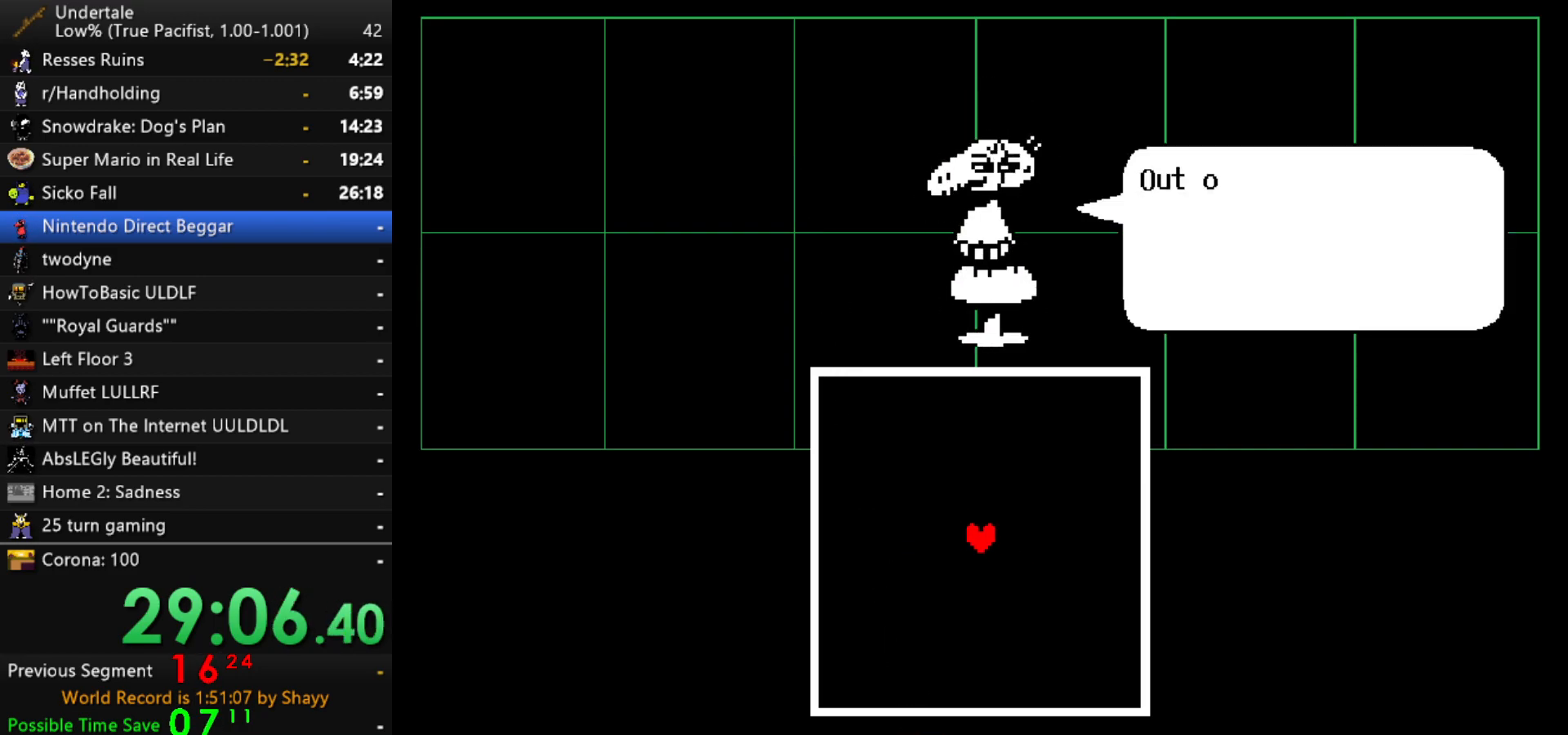
{"keys": ["z"], "events": [[50, "x", "down"], [50, "z", "up"], [150, "x", "up"], [150, "z", "down"], [250, "x", "down"], [250, "z", "up"], [283, "x", "up"], [333, "z", "down"], [383, "x", "down"], [383, "z", "up"], [433, "z", "down"], [483, "x", "up"]]}
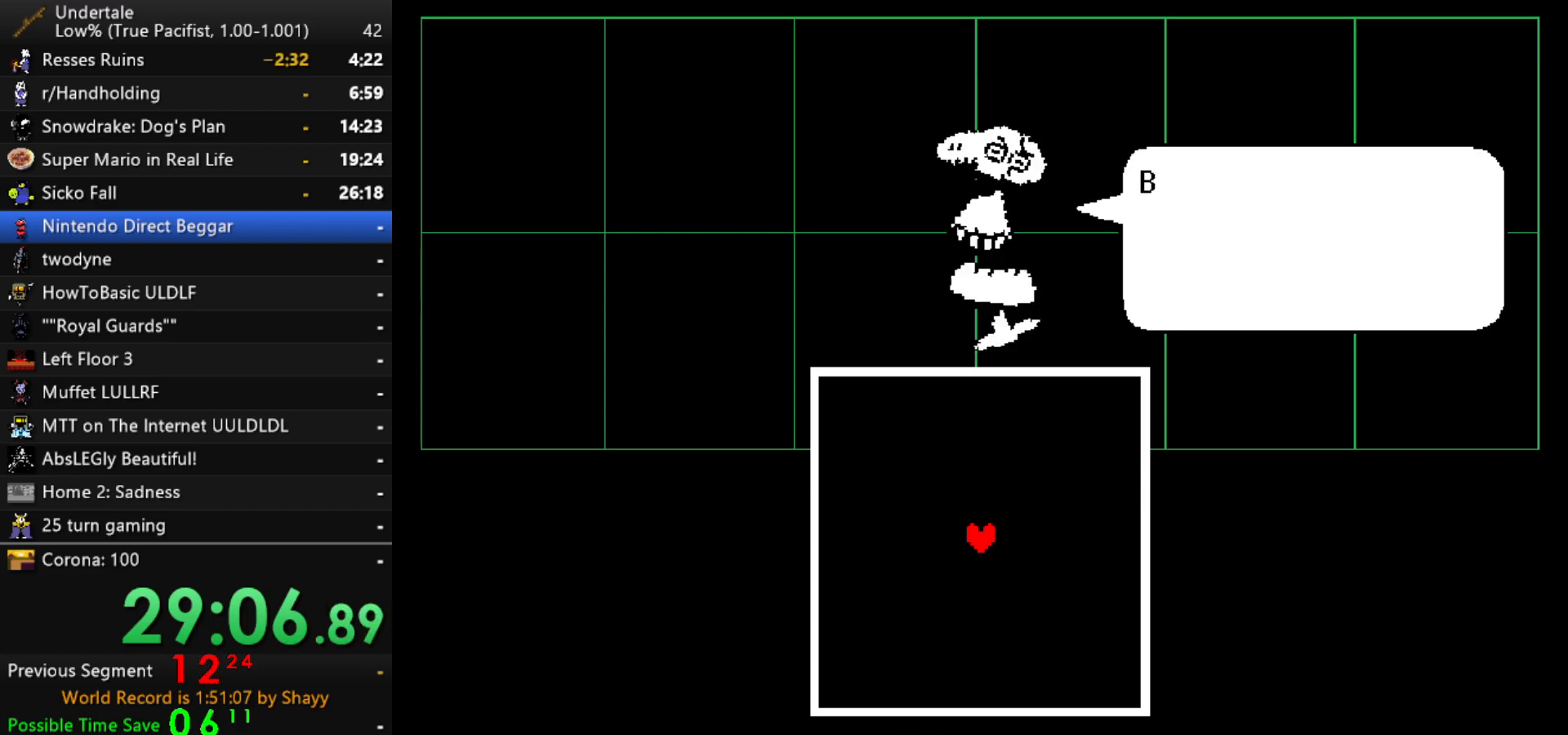
{"keys": ["x"], "events": [[17, "x", "down"], [17, "z", "up"], [67, "x", "up"], [67, "z", "down"], [167, "x", "down"], [167, "z", "up"], [250, "x", "up"], [250, "z", "down"], [300, "x", "down"], [350, "z", "up"], [400, "x", "up"], [400, "z", "down"], [500, "x", "down"], [500, "z", "up"]]}
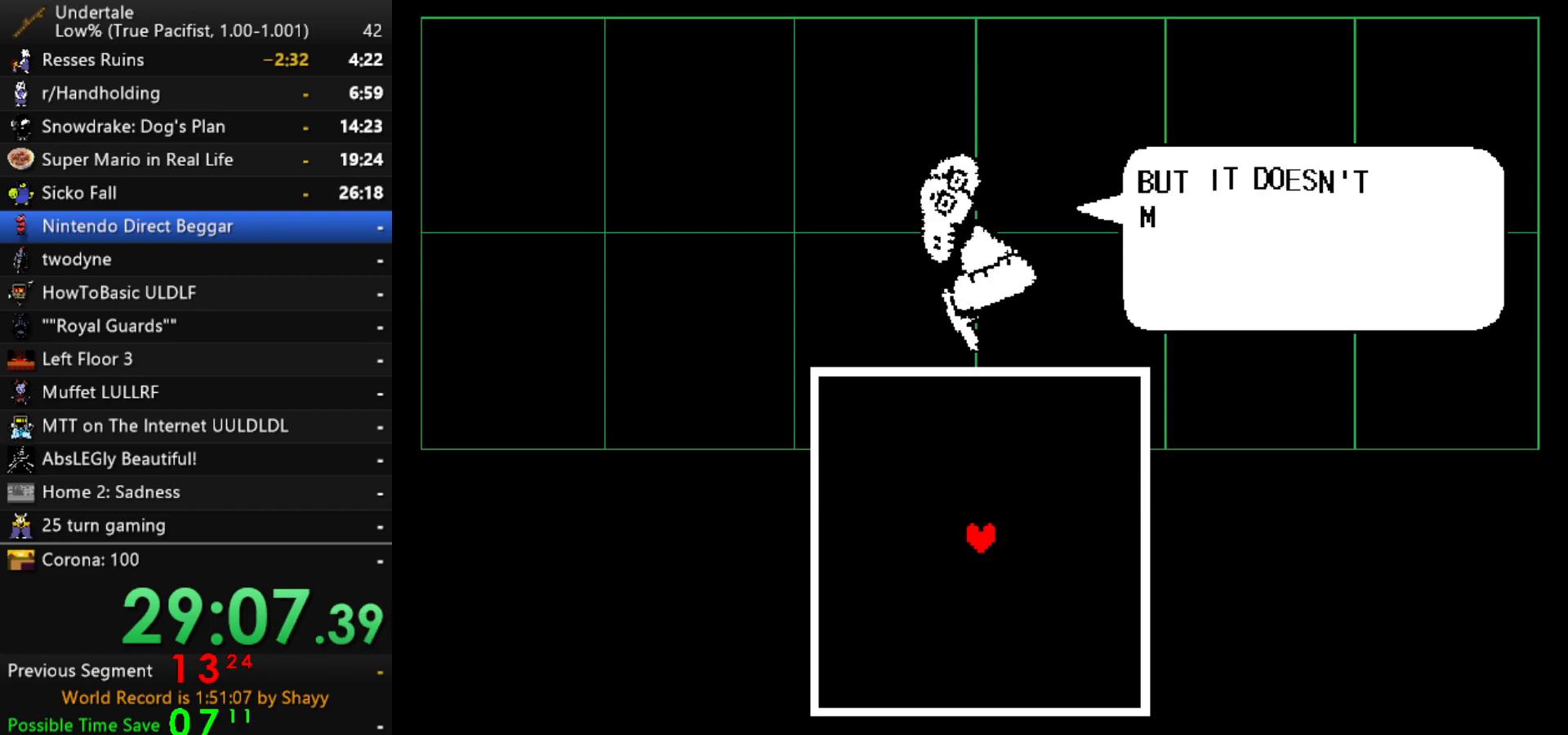
{"keys": ["z"], "events": [[83, "x", "up"], [233, "z", "down"], [267, "x", "down"], [317, "z", "up"], [367, "return", "down"], [367, "shift", "down"], [367, "x", "up"], [417, "return", "up"], [417, "shift", "up"], [467, "z", "down"]]}
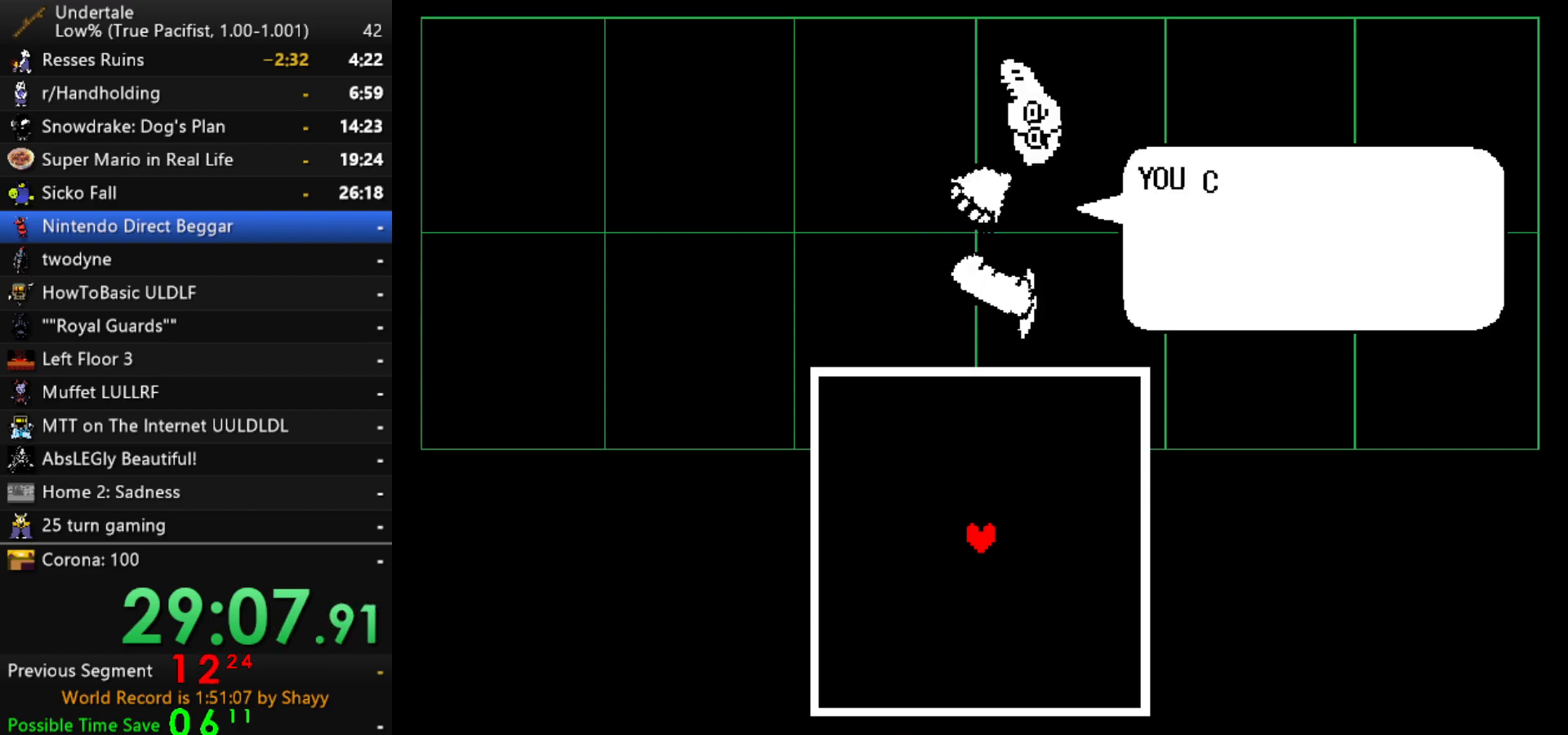
{"keys": ["return", "shift"], "events": [[17, "x", "down"], [17, "z", "up"], [50, "return", "down"], [50, "shift", "down"], [50, "x", "up"], [100, "return", "up"], [150, "shift", "up"], [150, "z", "down"], [200, "x", "down"], [200, "z", "up"], [250, "return", "down"], [250, "x", "up"], [283, "shift", "down"], [333, "return", "up"], [333, "shift", "up"], [333, "z", "down"], [383, "x", "down"], [433, "return", "down"], [433, "z", "up"], [483, "shift", "down"], [483, "x", "up"]]}
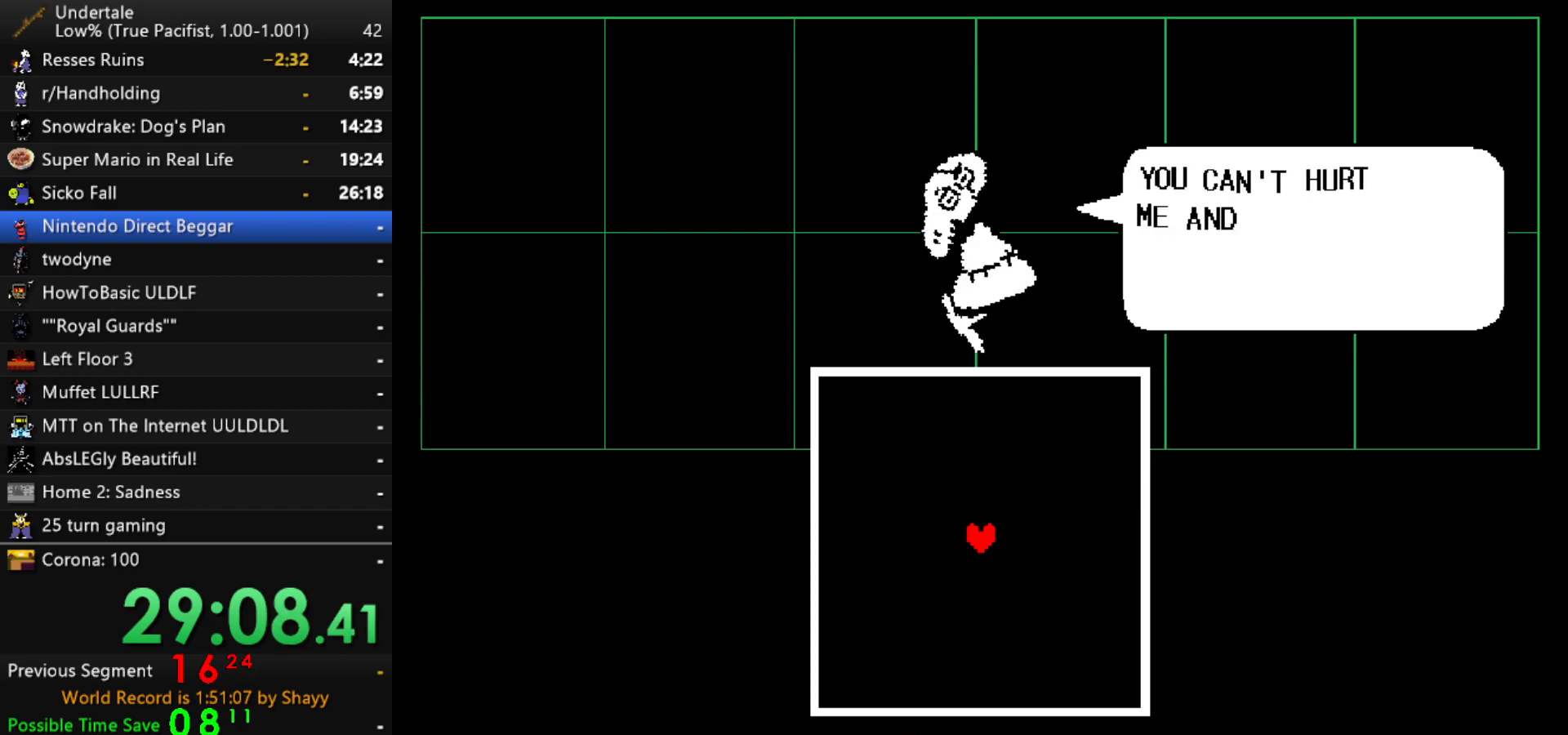
{"keys": ["z"], "events": [[17, "return", "up"], [17, "shift", "up"], [67, "z", "down"], [117, "x", "down"], [117, "z", "up"], [167, "return", "down"], [167, "x", "up"], [217, "return", "up"], [217, "shift", "down"], [267, "shift", "up"], [267, "z", "down"], [300, "x", "down"], [350, "return", "down"], [350, "z", "up"], [400, "shift", "down"], [400, "x", "up"], [450, "return", "up"], [500, "shift", "up"], [500, "z", "down"]]}
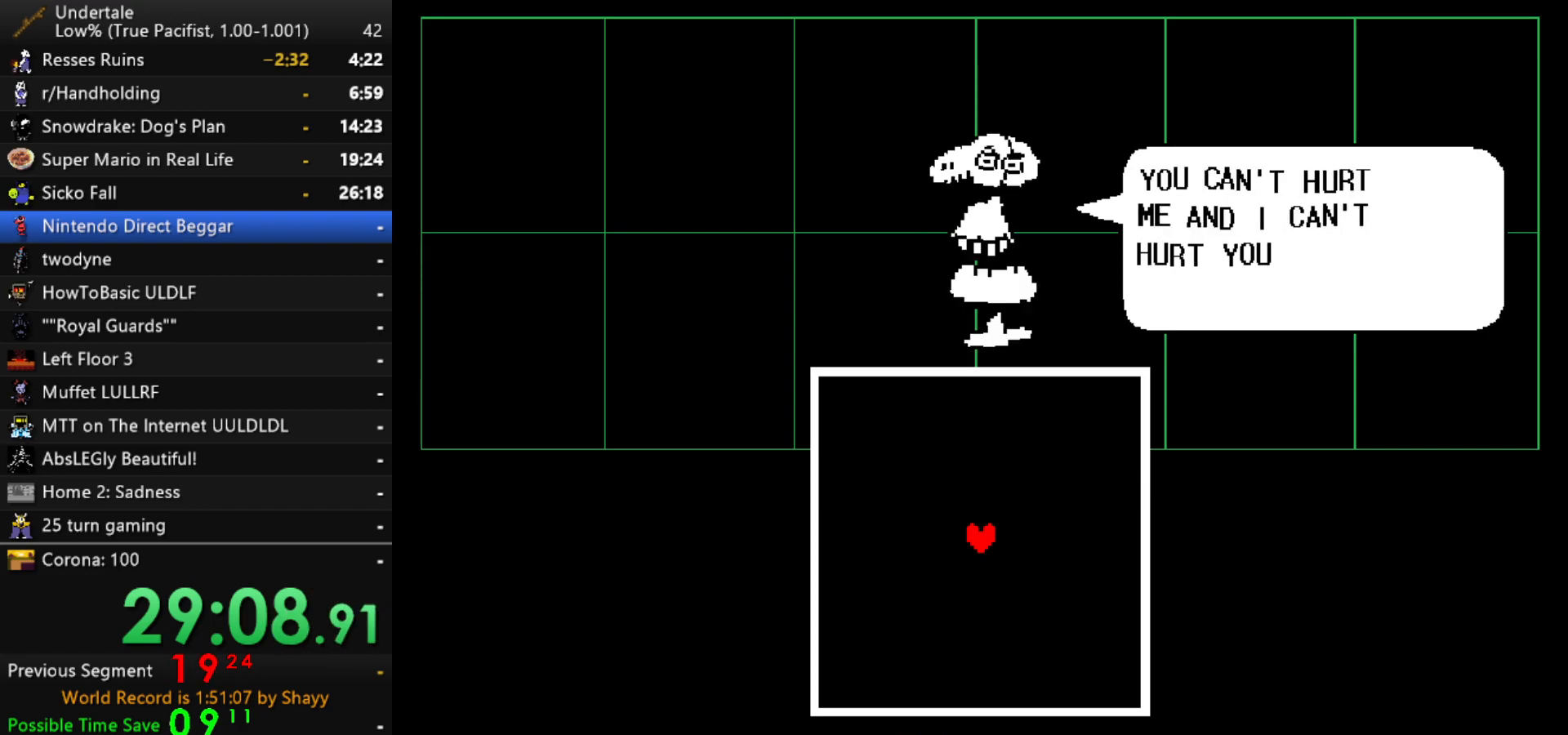
{"keys": ["x", "z"], "events": [[33, "x", "down"], [33, "z", "up"], [83, "return", "down"], [83, "x", "up"], [133, "return", "up"], [133, "shift", "down"], [183, "shift", "up"], [233, "x", "down"], [233, "z", "down"], [283, "return", "down"], [283, "z", "up"], [317, "shift", "down"], [317, "x", "up"], [367, "return", "up"], [367, "shift", "up"], [417, "z", "down"], [467, "x", "down"]]}
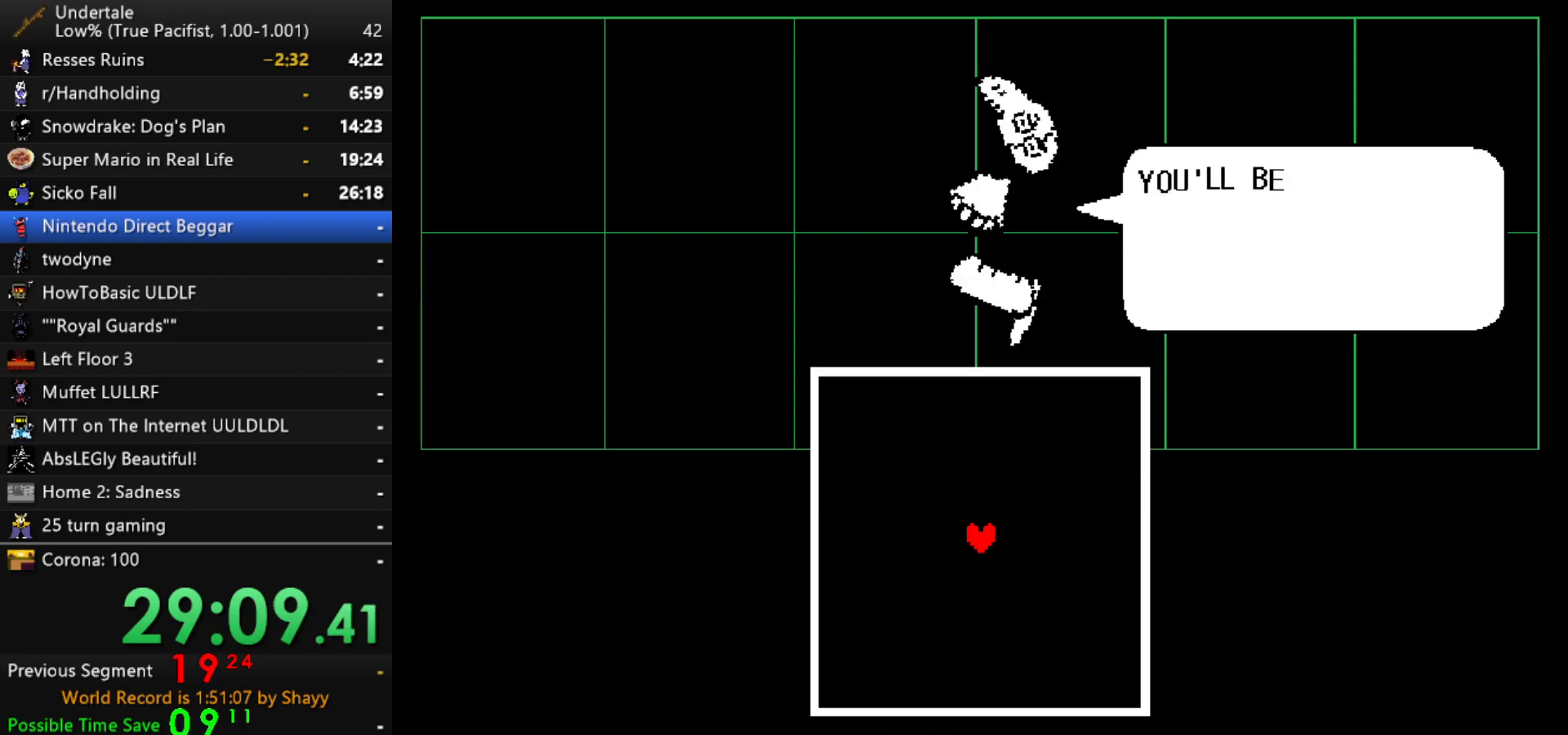
{"keys": ["return"], "events": [[17, "return", "down"], [17, "z", "up"], [50, "shift", "down"], [50, "x", "up"], [100, "return", "up"], [150, "shift", "up"], [150, "z", "down"], [200, "x", "down"], [250, "return", "down"], [250, "x", "up"], [250, "z", "up"], [283, "shift", "down"], [333, "shift", "up"], [383, "return", "up"], [383, "x", "down"], [383, "z", "down"], [433, "z", "up"], [483, "return", "down"], [483, "x", "up"]]}
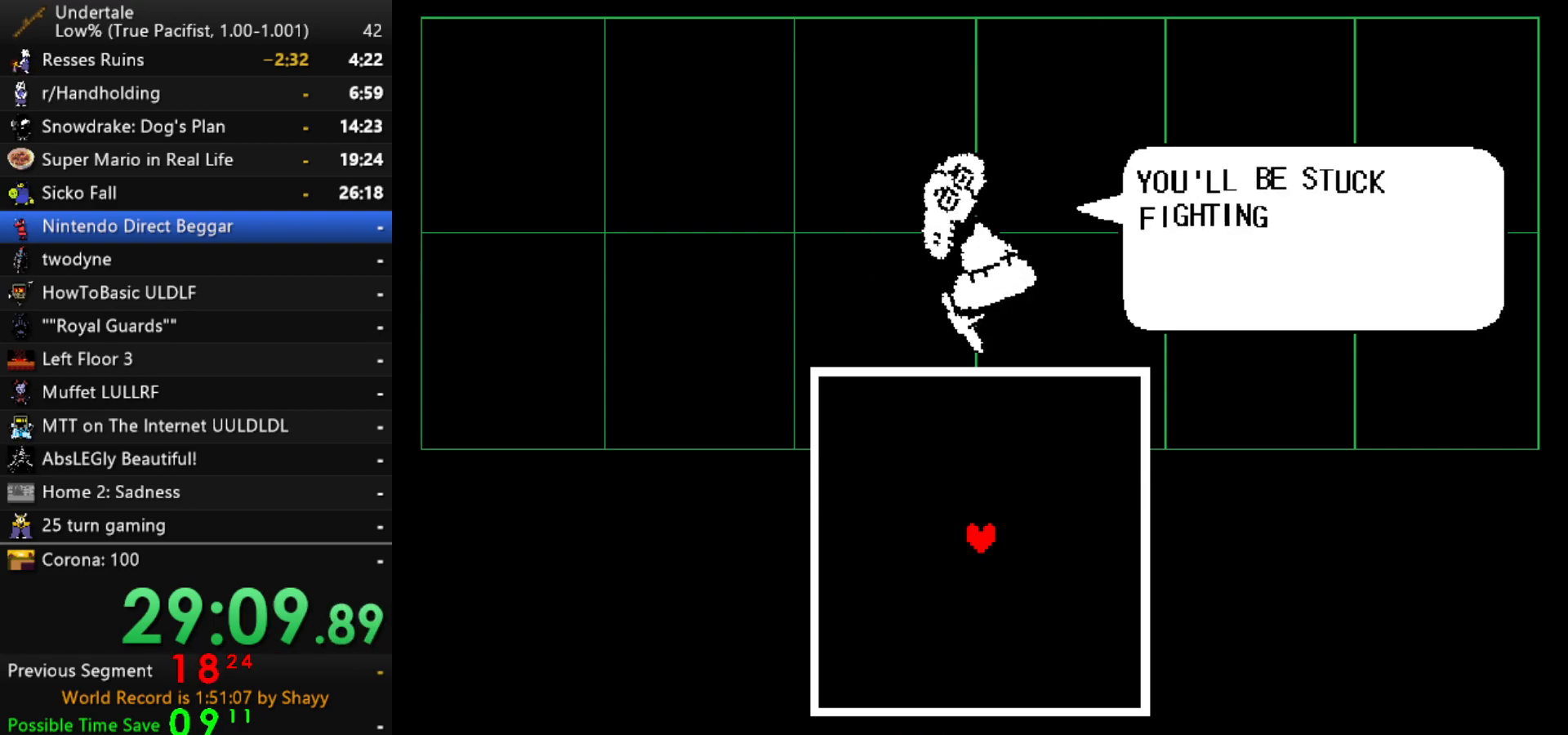
{"keys": ["return", "shift"], "events": [[17, "shift", "down"], [67, "return", "up"], [67, "shift", "up"], [67, "z", "down"], [117, "x", "down"], [167, "z", "up"], [217, "return", "down"], [217, "x", "up"], [267, "shift", "down"], [300, "return", "up"], [300, "shift", "up"], [300, "z", "down"], [350, "x", "down"], [400, "x", "up"], [400, "z", "up"], [450, "return", "down"], [450, "shift", "down"]]}
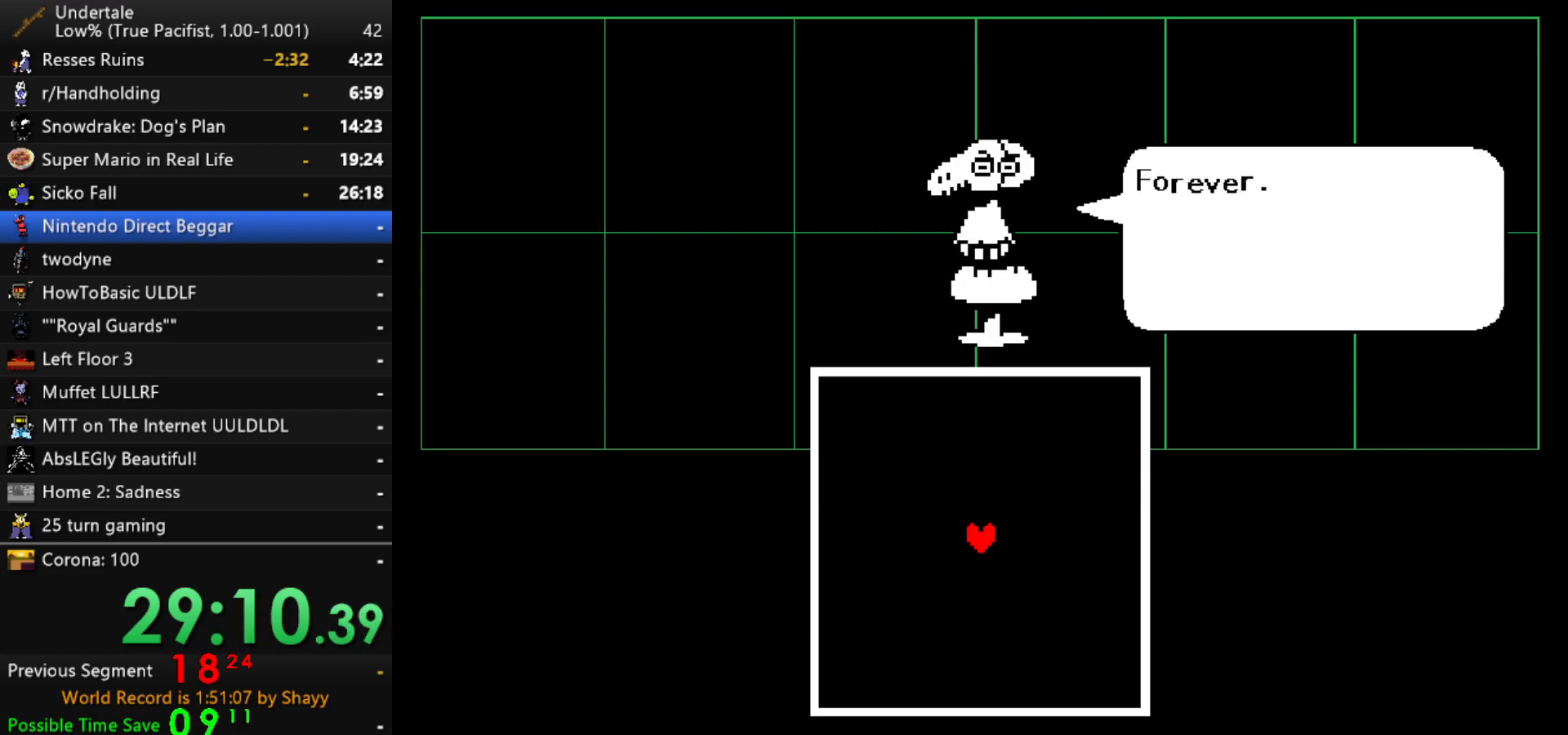
{"keys": ["shift"], "events": [[33, "return", "up"], [33, "shift", "up"], [33, "z", "down"], [83, "x", "down"], [83, "z", "up"], [133, "x", "up"], [183, "return", "down"], [183, "shift", "down"], [233, "return", "up"], [267, "shift", "up"], [267, "z", "down"], [317, "x", "down"], [317, "z", "up"], [367, "x", "up"], [417, "return", "down"], [417, "shift", "down"], [467, "return", "up"]]}
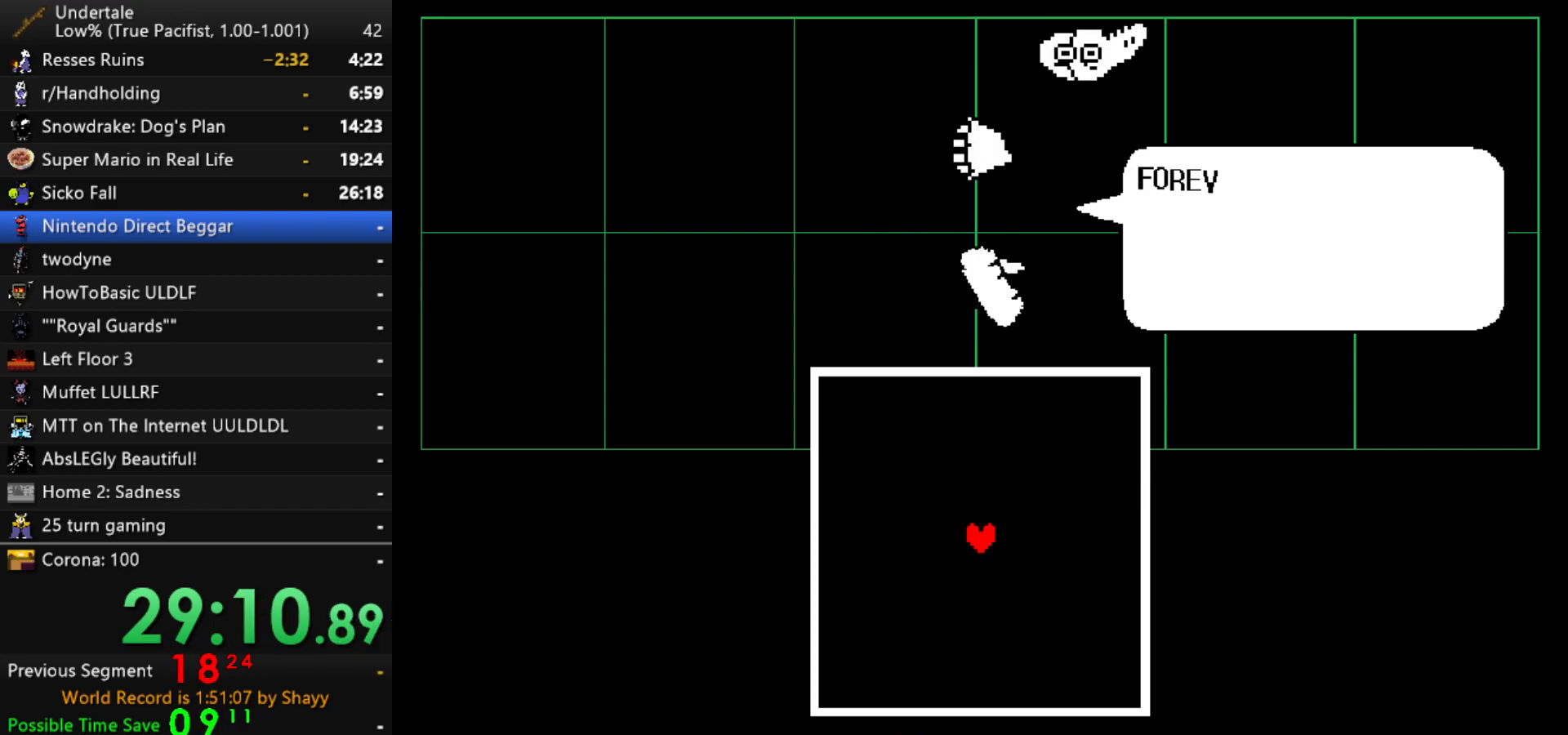
{"keys": ["z"], "events": [[17, "shift", "up"], [17, "z", "down"], [50, "x", "down"], [50, "z", "up"], [100, "return", "down"], [100, "x", "up"], [150, "shift", "down"], [250, "return", "up"], [250, "shift", "up"], [250, "x", "down"], [250, "z", "down"], [283, "z", "up"], [333, "x", "up"], [383, "return", "down"], [383, "shift", "down"], [483, "return", "up"], [483, "shift", "up"], [483, "z", "down"]]}
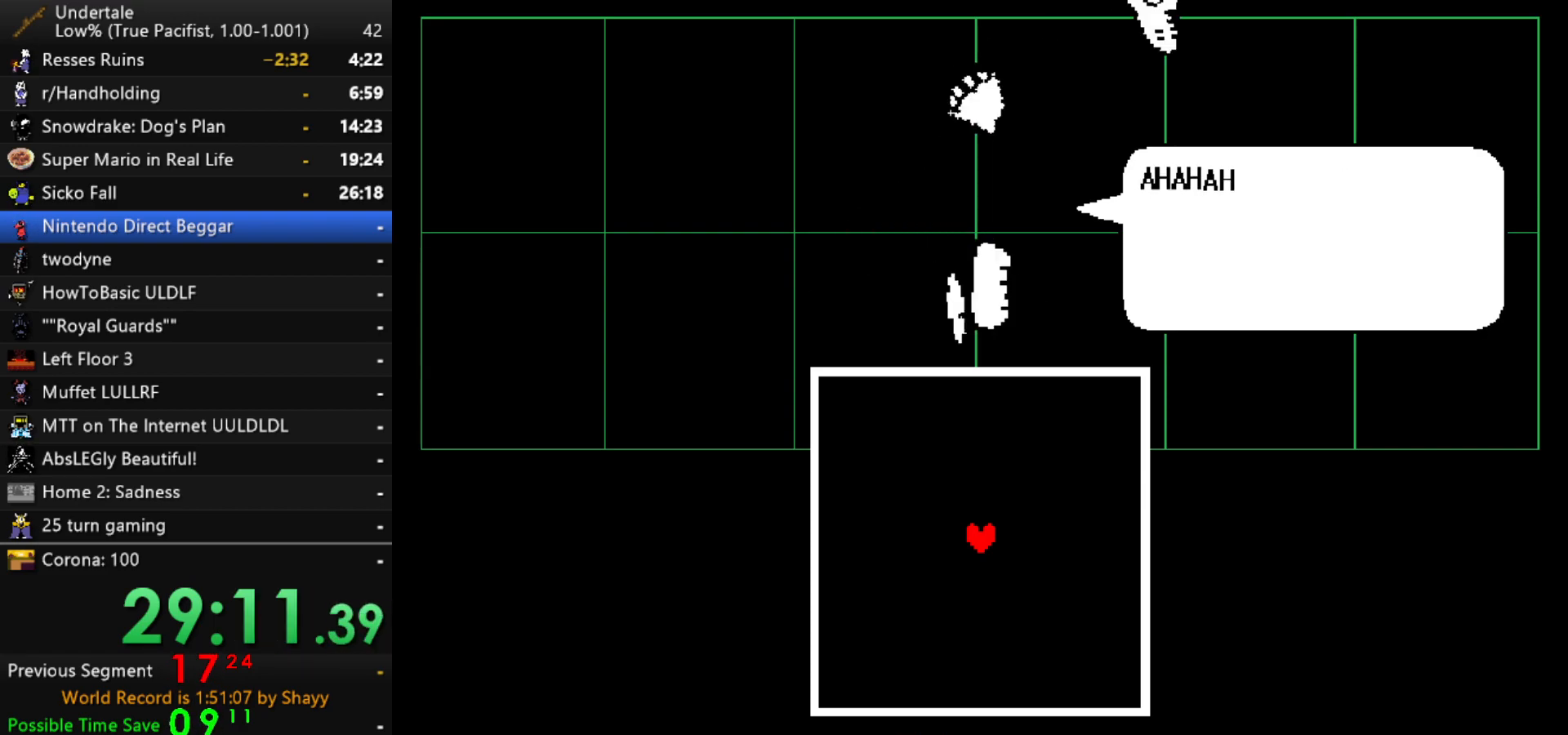
{"keys": ["x"], "events": [[17, "x", "down"], [17, "z", "up"], [67, "return", "down"], [67, "x", "up"], [117, "shift", "down"], [167, "return", "up"], [167, "shift", "up"], [217, "z", "down"], [250, "x", "down"], [250, "z", "up"], [300, "return", "down"], [300, "shift", "down"], [300, "x", "up"], [350, "return", "up"], [400, "shift", "up"], [450, "z", "down"], [500, "x", "down"], [500, "z", "up"]]}
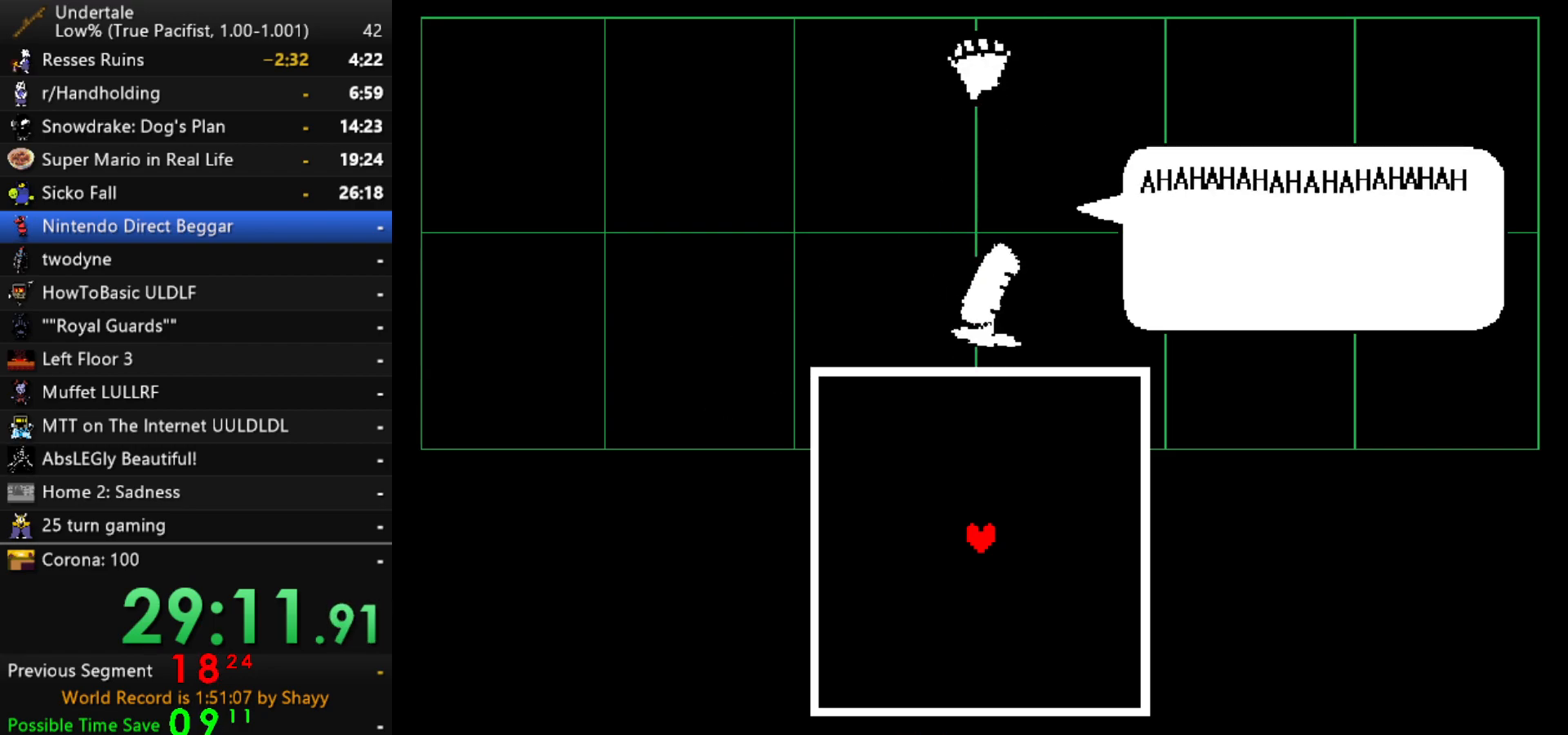
{"keys": ["x"], "events": [[33, "x", "up"], [83, "return", "down"], [83, "shift", "down"], [133, "return", "up"], [183, "shift", "up"], [233, "x", "down"], [233, "z", "down"], [267, "return", "down"], [267, "z", "up"], [317, "shift", "down"], [317, "x", "up"], [367, "return", "up"], [367, "shift", "up"], [417, "z", "down"], [467, "x", "down"], [467, "z", "up"]]}
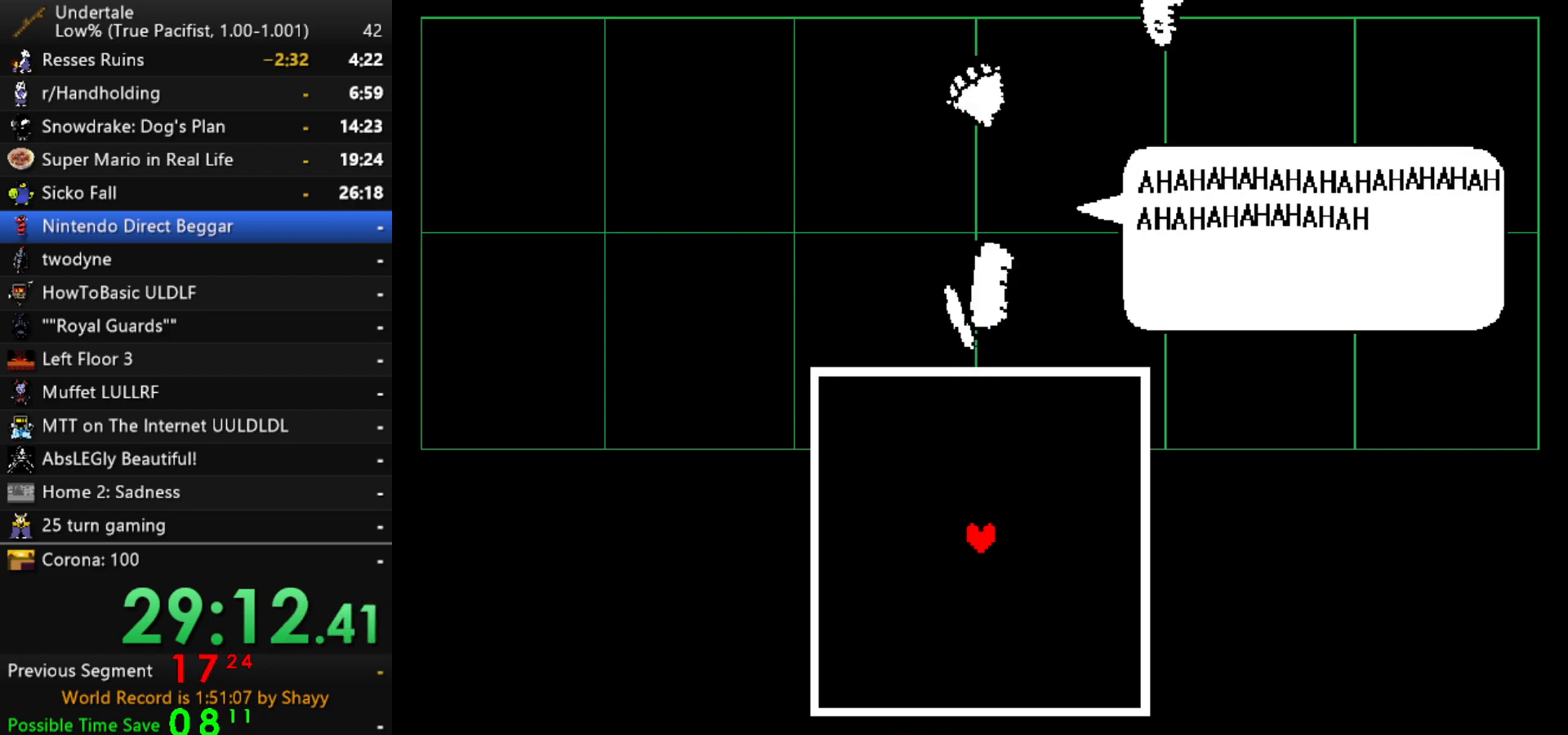
{"keys": ["return"], "events": [[17, "return", "down"], [17, "x", "up"], [50, "shift", "down"], [100, "return", "up"], [100, "shift", "up"], [150, "x", "down"], [150, "z", "down"], [200, "z", "up"], [250, "return", "down"], [250, "x", "up"], [283, "shift", "down"], [333, "return", "up"], [333, "shift", "up"], [333, "z", "down"], [383, "x", "down"], [433, "z", "up"], [483, "return", "down"], [483, "x", "up"]]}
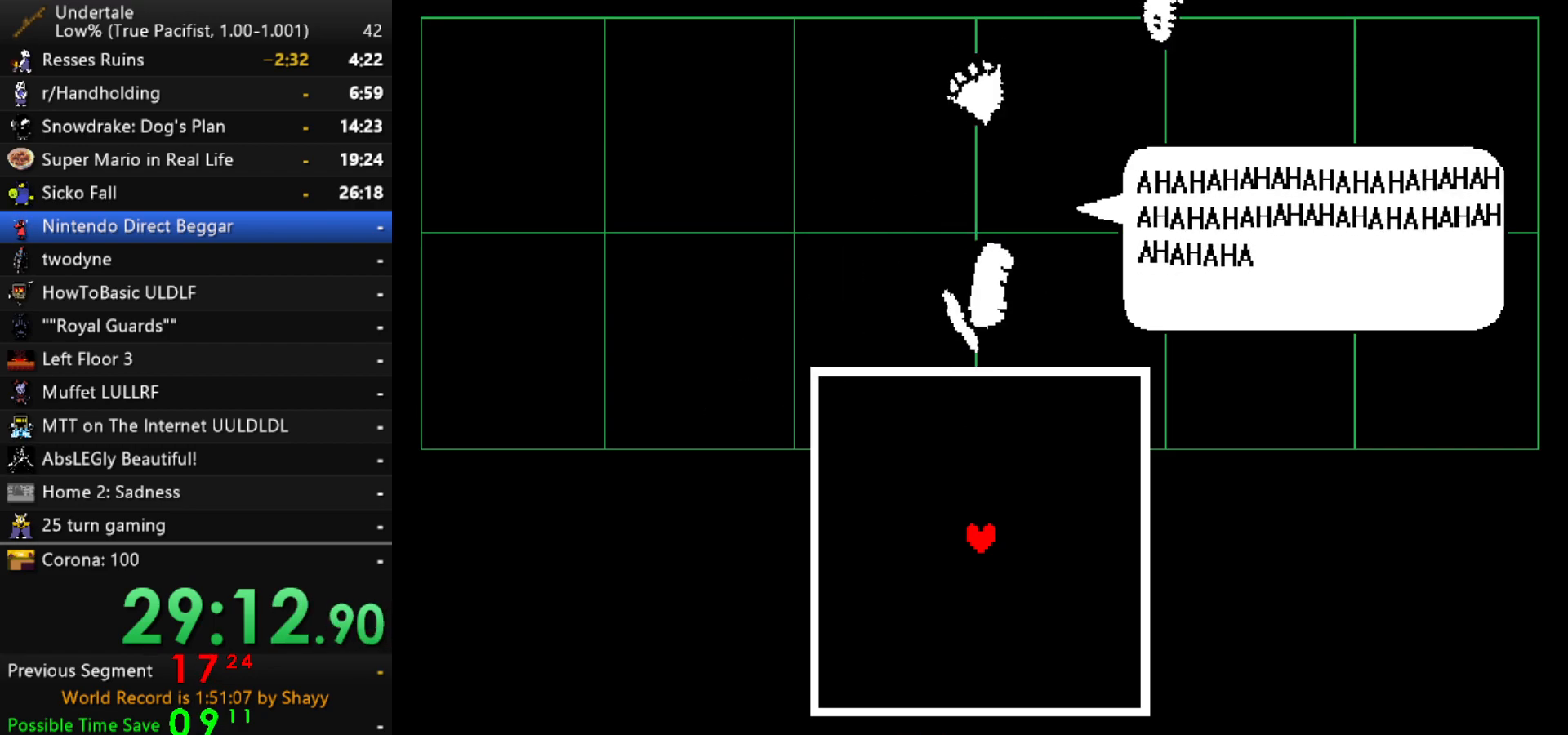
{"keys": ["return", "shift"], "events": [[33, "shift", "down"], [67, "return", "up"], [67, "shift", "up"], [67, "z", "down"], [117, "x", "down"], [117, "z", "up"], [167, "x", "up"], [217, "return", "down"], [267, "shift", "down"], [300, "return", "up"], [300, "shift", "up"], [300, "z", "down"], [350, "x", "down"], [400, "z", "up"], [450, "return", "down"], [450, "x", "up"], [500, "shift", "down"]]}